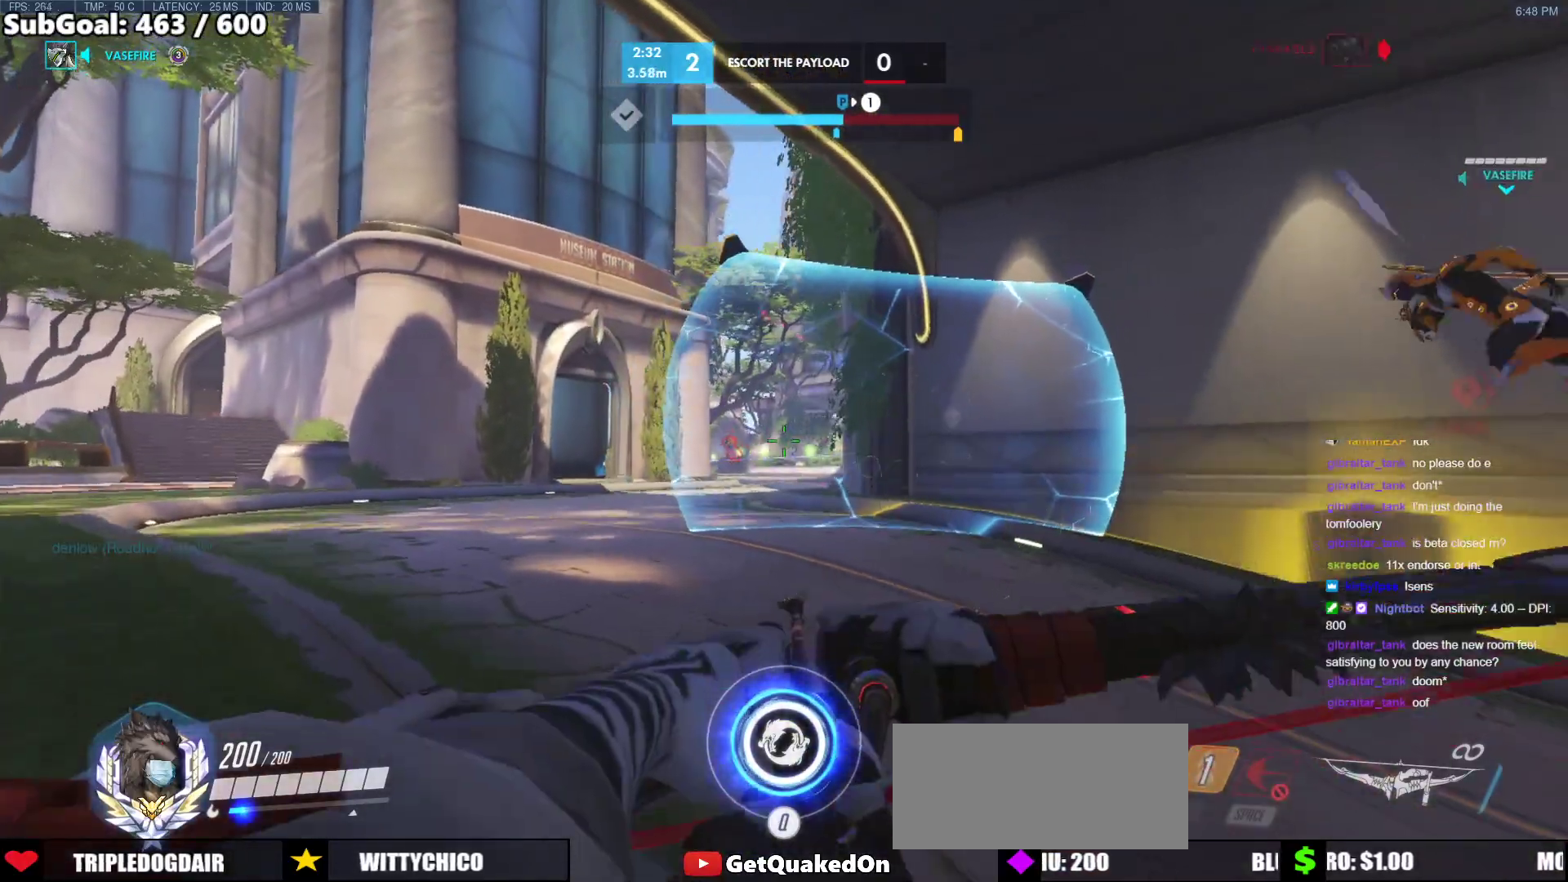
Gameplay with keyboard and mouse; each line is a JSON object with the keys and mouse buttons held at the frame after it. "events" lists presses ("down") and releases ("up") of "a", "ctrl", "d", "e", "f", "melee", "q", "r", "s", "shift", "space", "w", "mouse_left" and "mouse_right" between this image and that frame as [ms after this image, input, new state], when the widget could be followed in between. "mouse_left", "mouse_right" = the "left", "right" buttons of the "mouse" list. No other keys are recorded. Mouse movement is not recorded. Key names are as the overlay labels them; some are game actions (e.g. jump) rather than physical keys.
{"keys": ["a", "s"], "mouse": [], "events": [[267, "w", "up"], [450, "mouse_left", "up"], [450, "s", "down"]]}
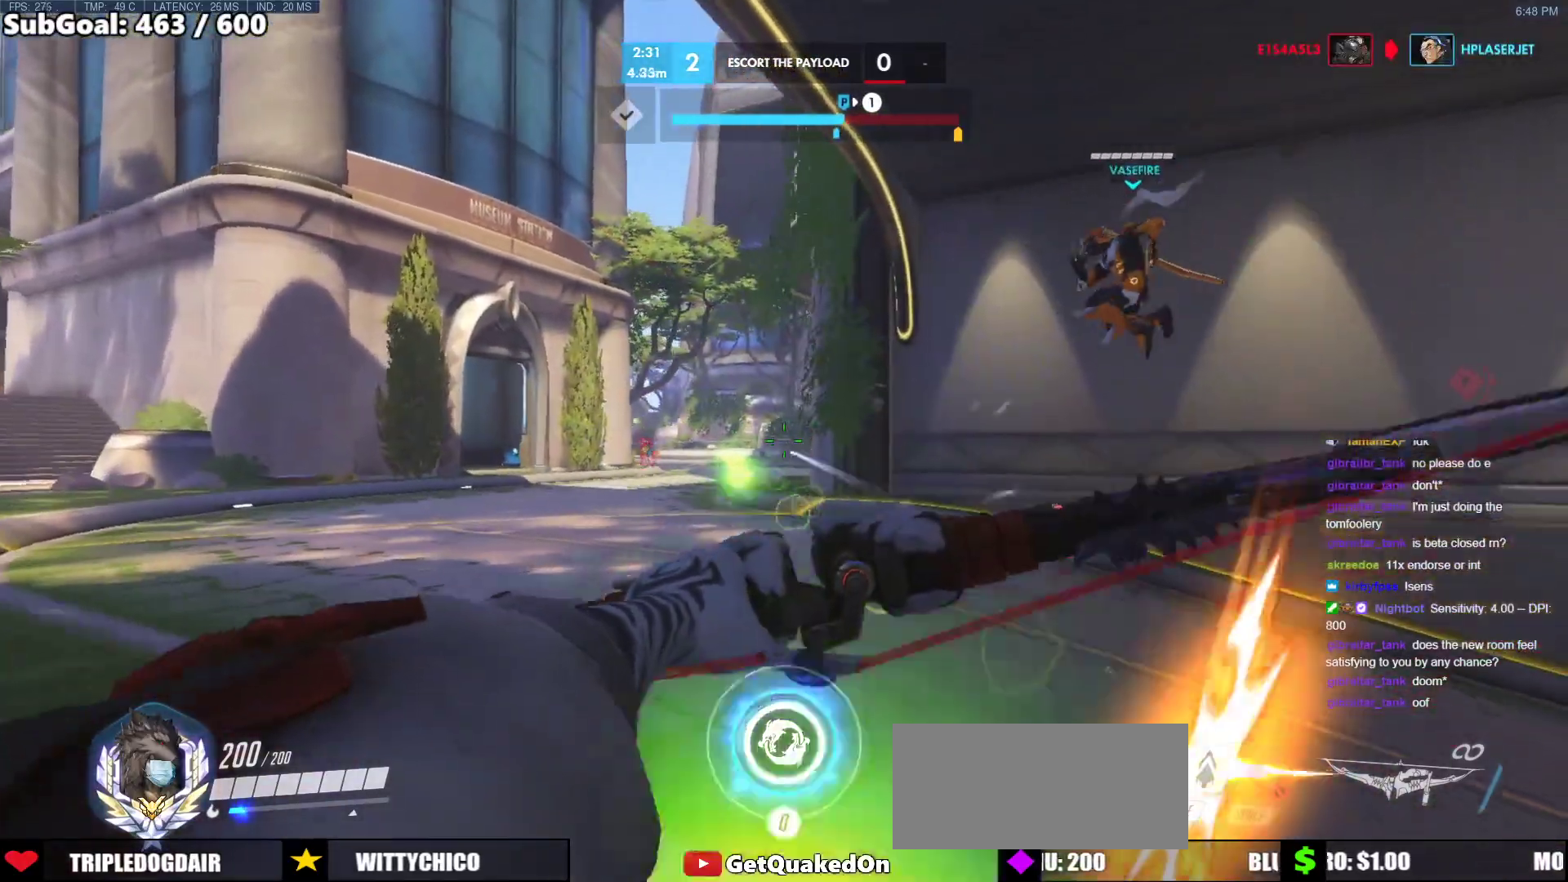
{"keys": ["d"], "mouse": [], "events": [[50, "a", "up"], [50, "d", "down"], [100, "s", "up"], [333, "space", "down"], [467, "space", "up"]]}
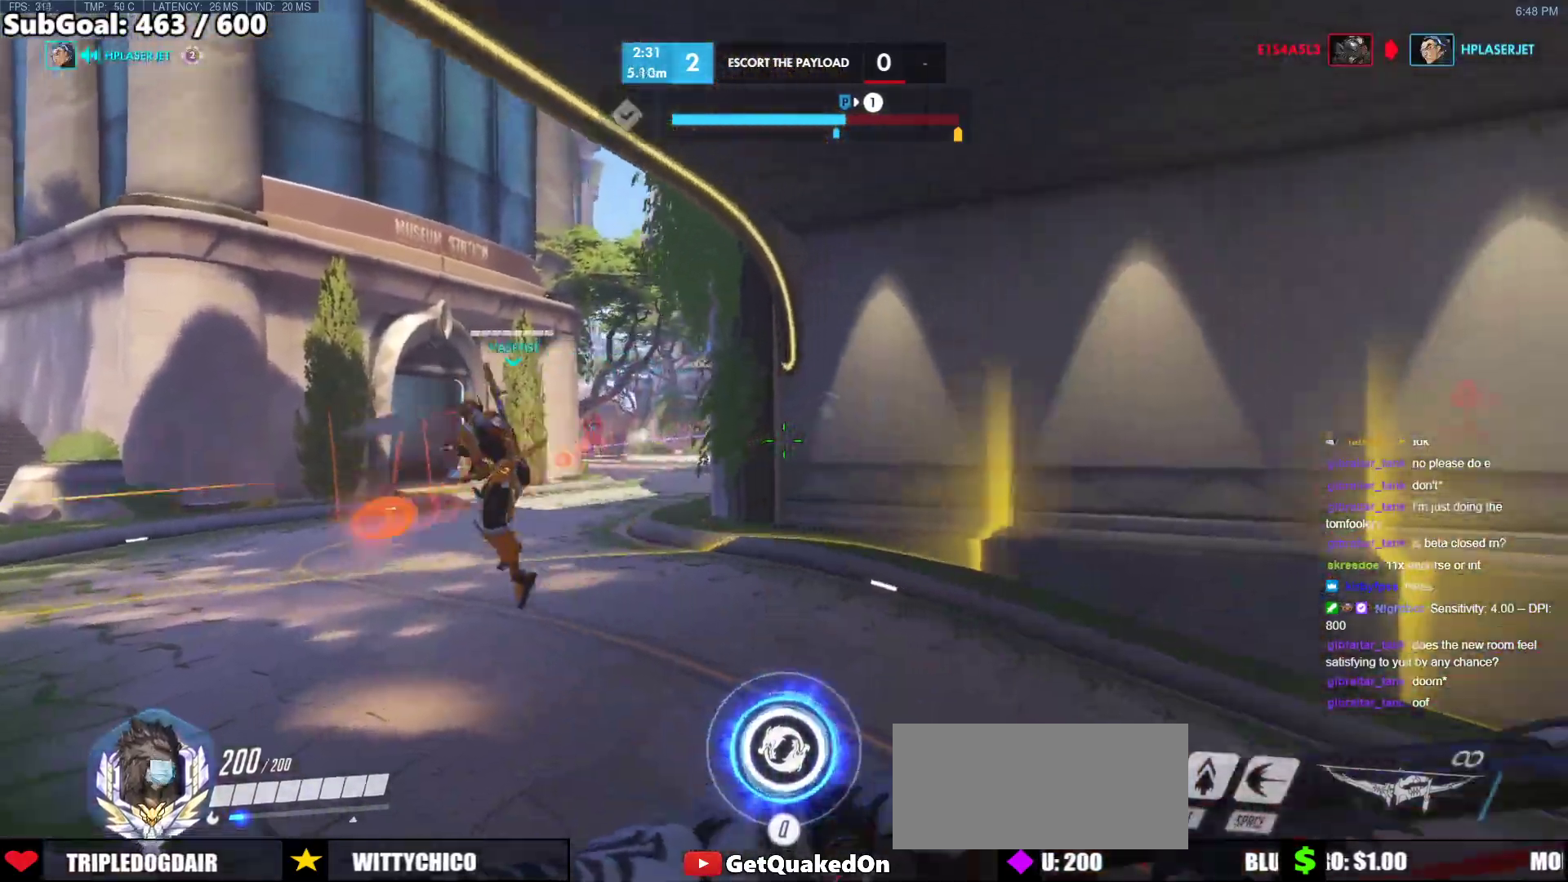
{"keys": ["d", "s"], "mouse": ["left"], "events": [[17, "s", "down"], [67, "mouse_left", "down"], [67, "space", "down"], [200, "d", "up"], [200, "space", "up"], [250, "shift", "down"], [400, "d", "down"], [400, "shift", "up"]]}
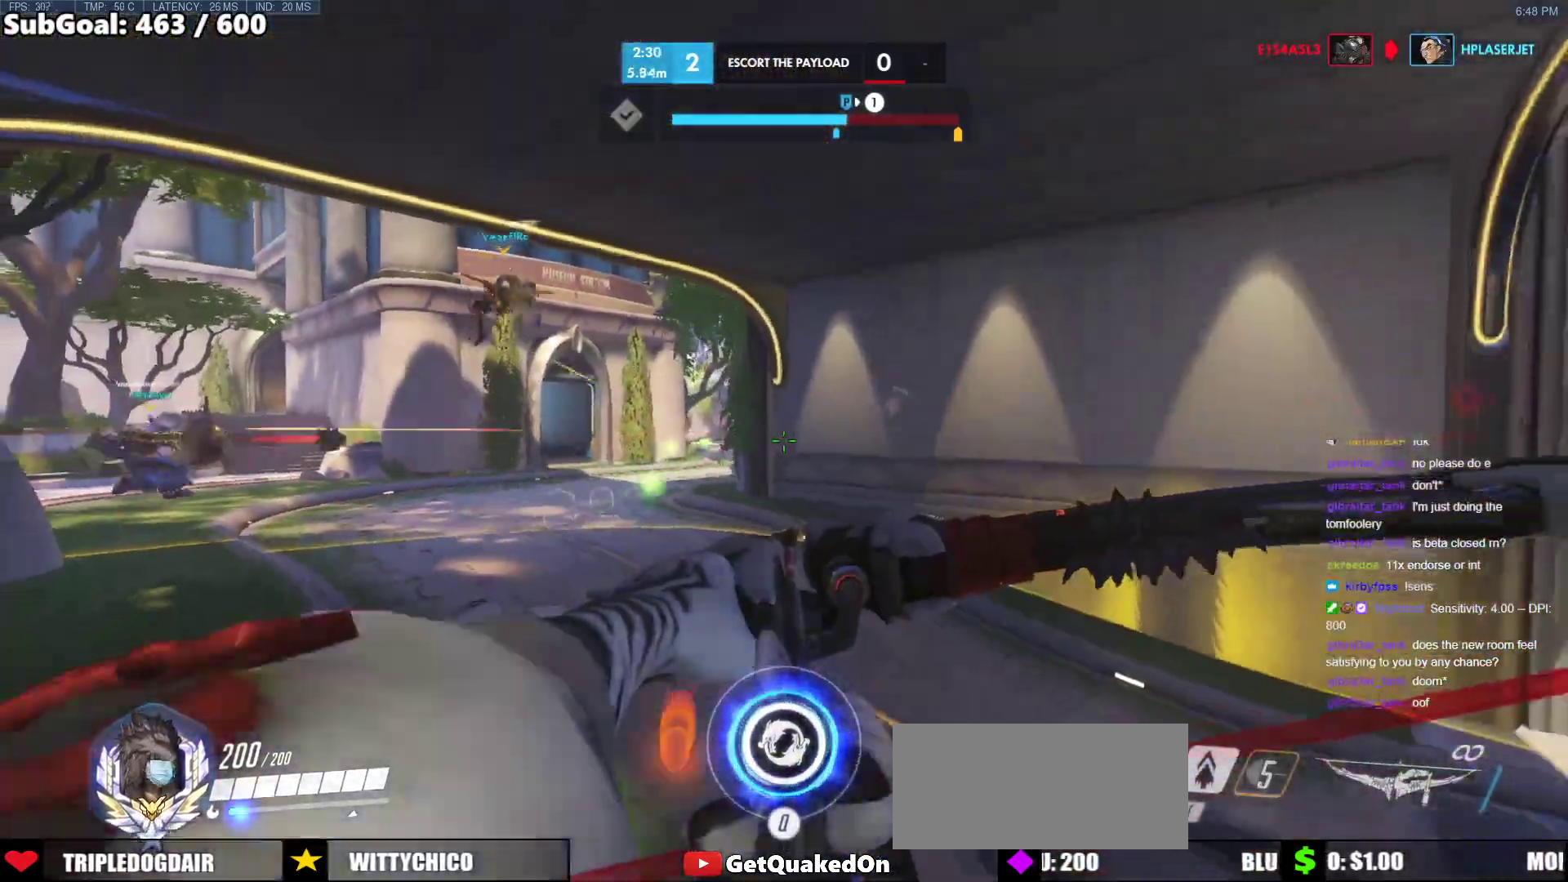
{"keys": ["a", "w"], "mouse": ["right"], "events": [[217, "s", "up"], [267, "a", "down"], [267, "d", "up"], [317, "mouse_right", "down"], [400, "mouse_left", "up"], [400, "w", "down"]]}
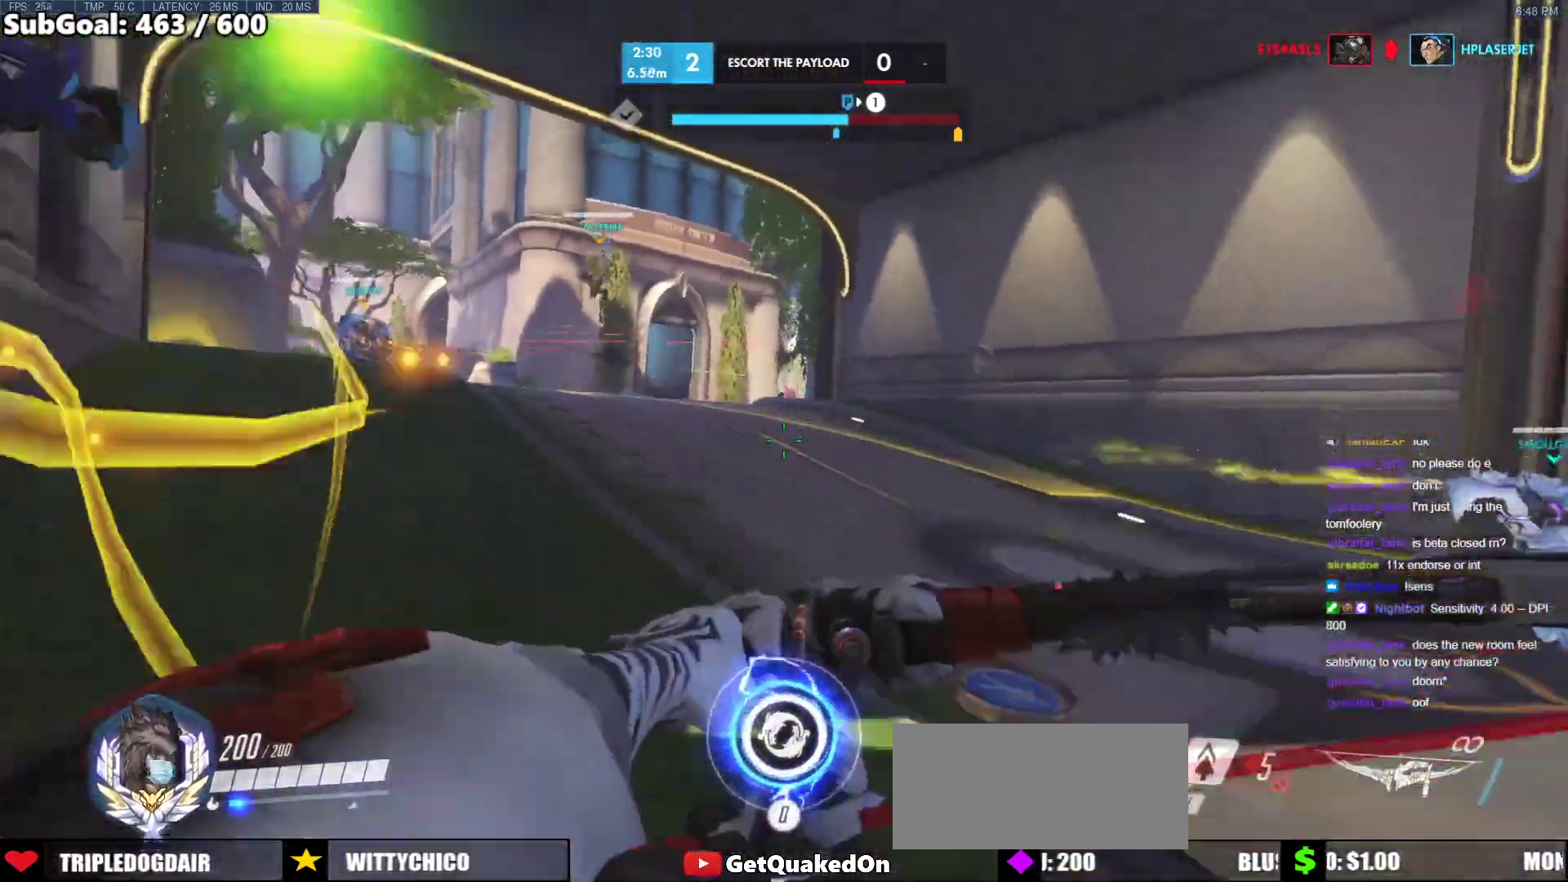
{"keys": ["q", "s"], "mouse": [], "events": [[50, "mouse_right", "up"], [50, "space", "down"], [50, "w", "up"], [133, "s", "down"], [183, "space", "up"], [233, "a", "up"], [417, "q", "down"]]}
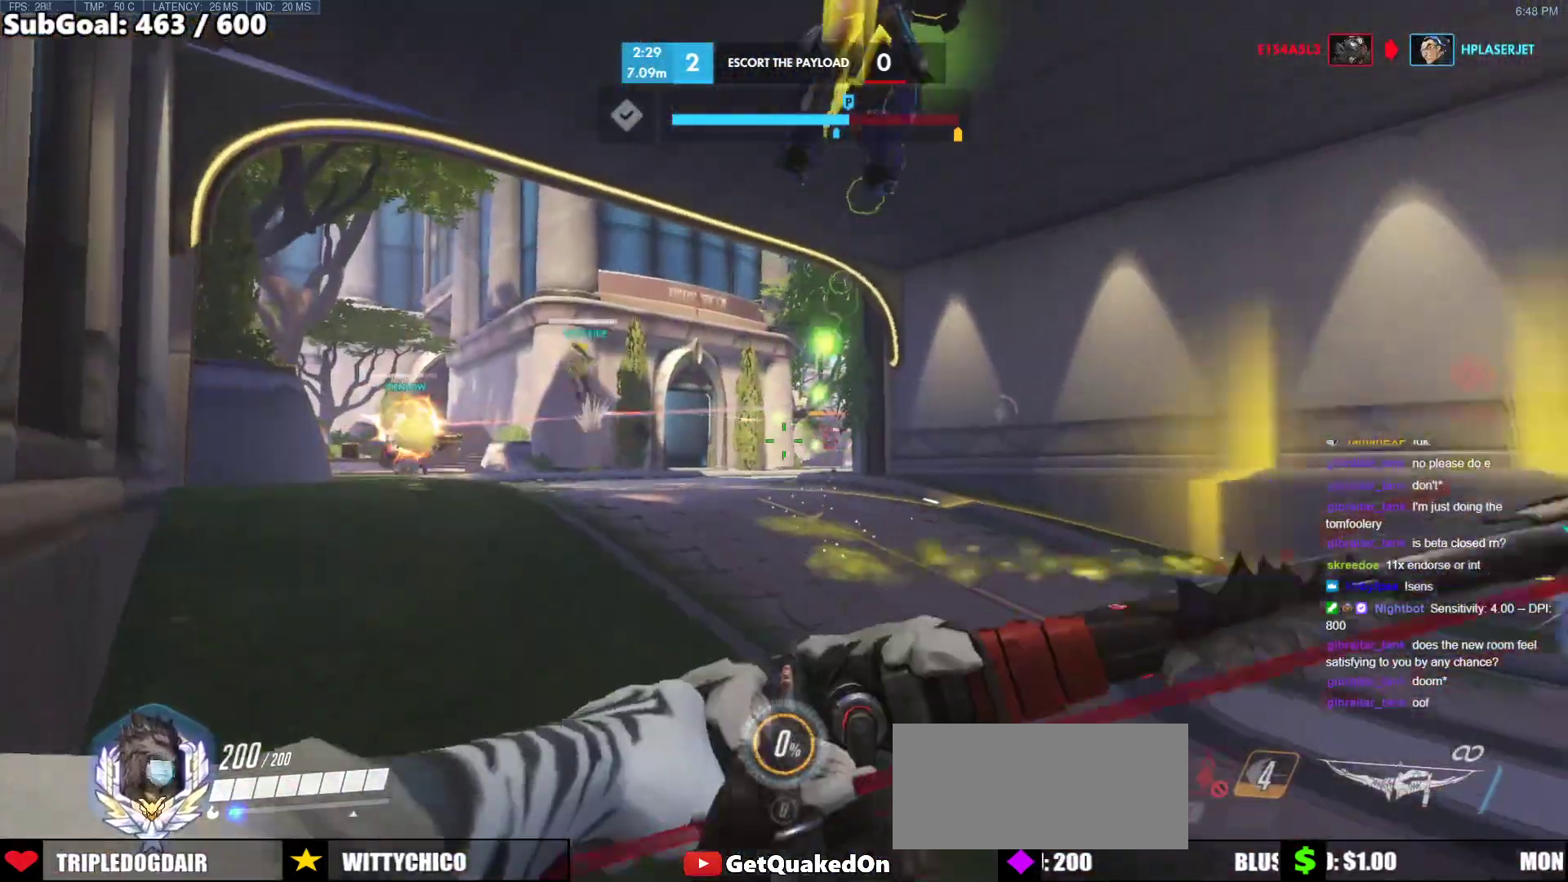
{"keys": [], "mouse": [], "events": [[67, "q", "up"], [300, "s", "up"]]}
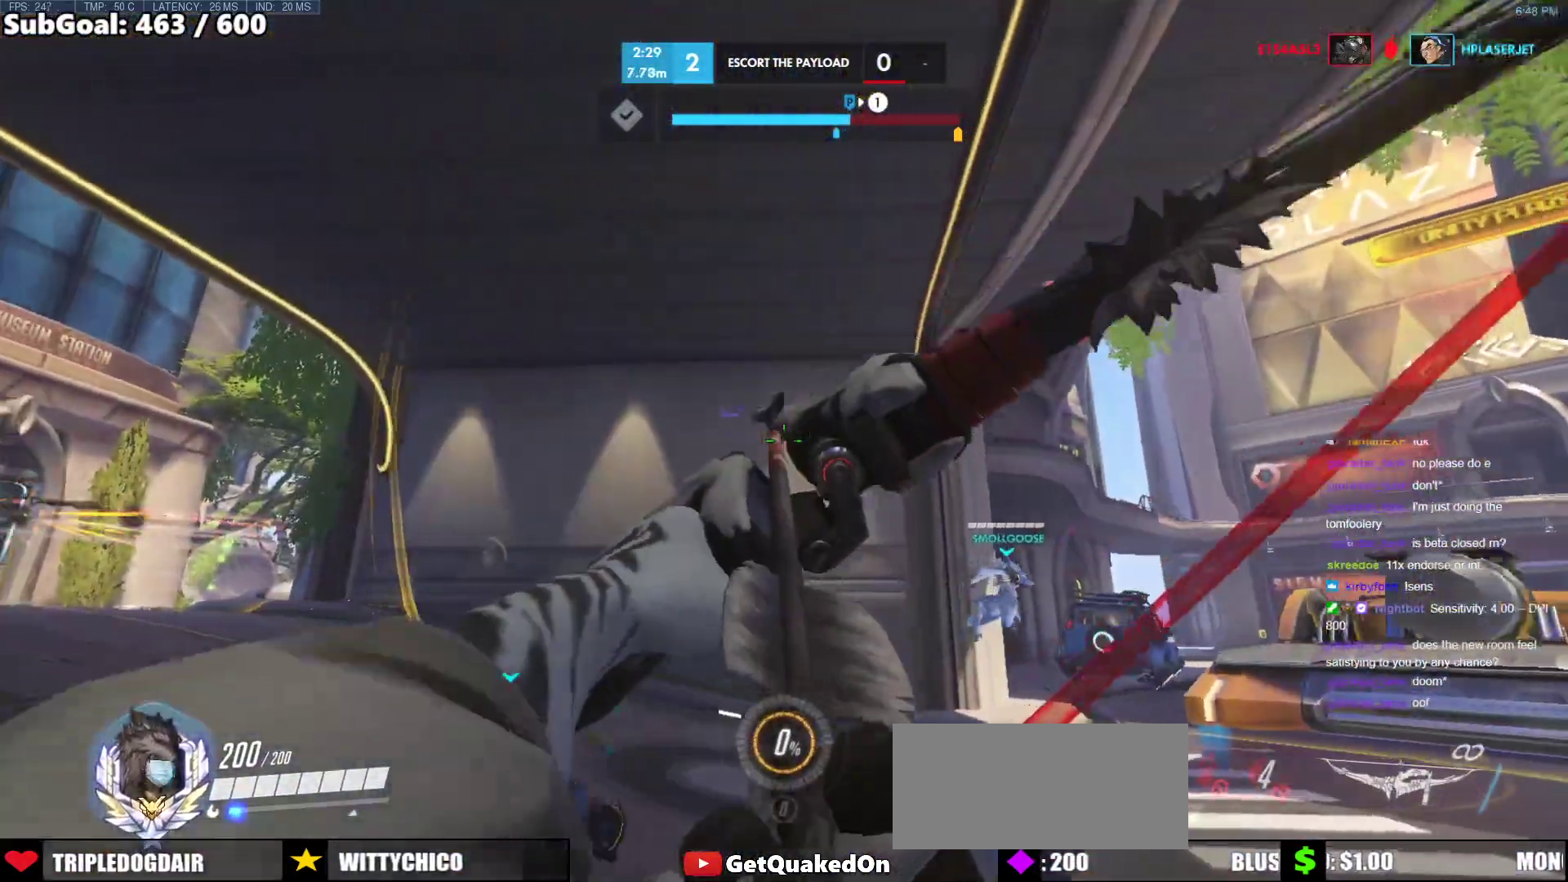
{"keys": ["a", "w"], "mouse": ["left"], "events": [[400, "a", "down"], [400, "w", "down"], [500, "mouse_left", "down"]]}
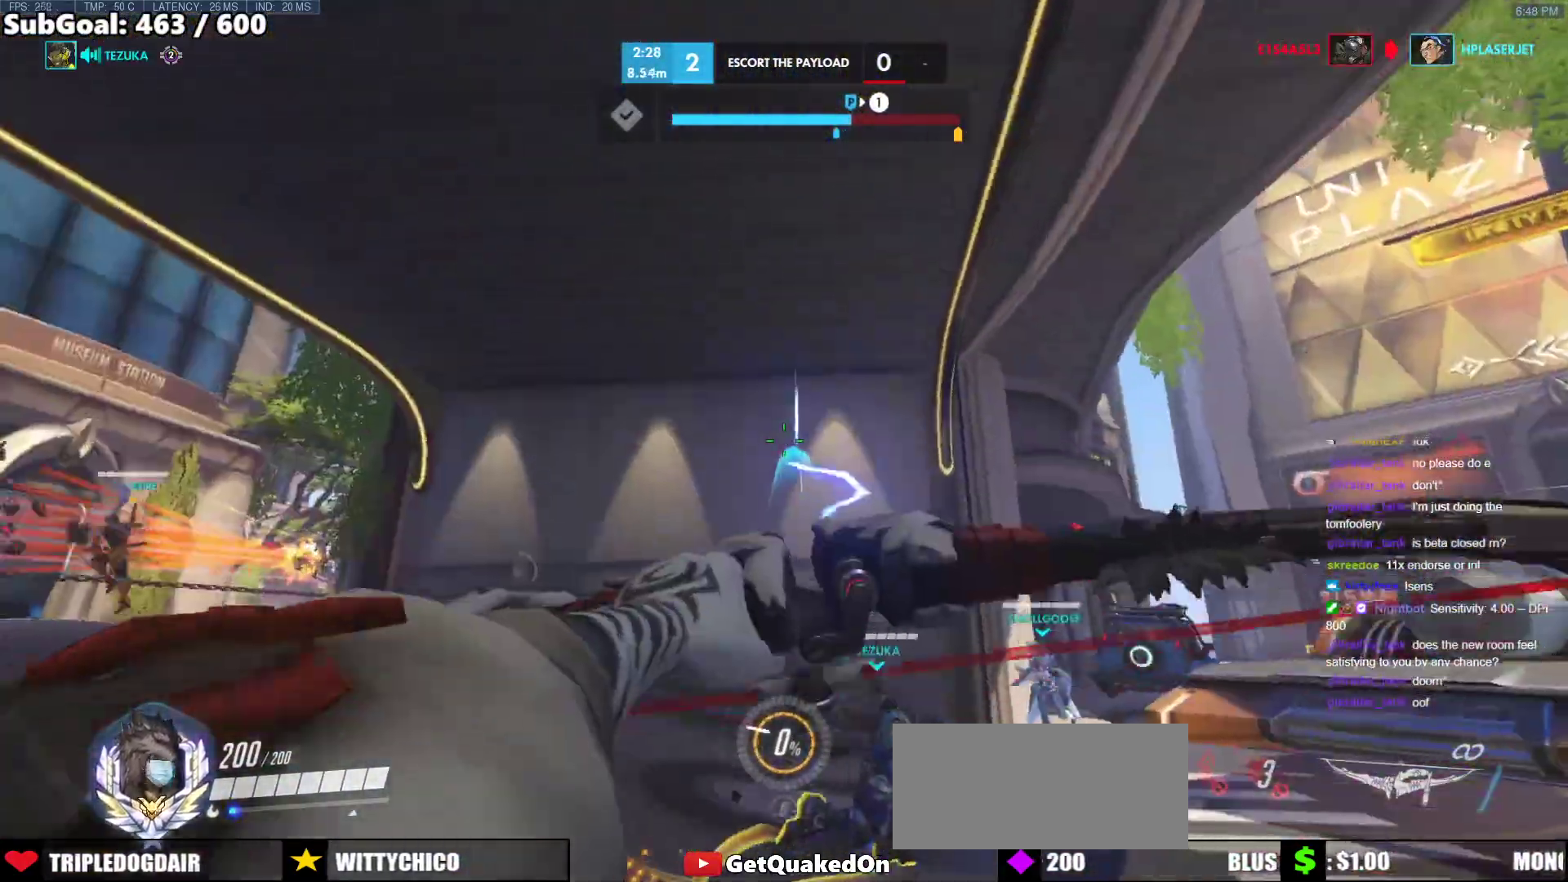
{"keys": ["a", "w"], "mouse": ["left"], "events": [[133, "space", "down"], [333, "space", "up"]]}
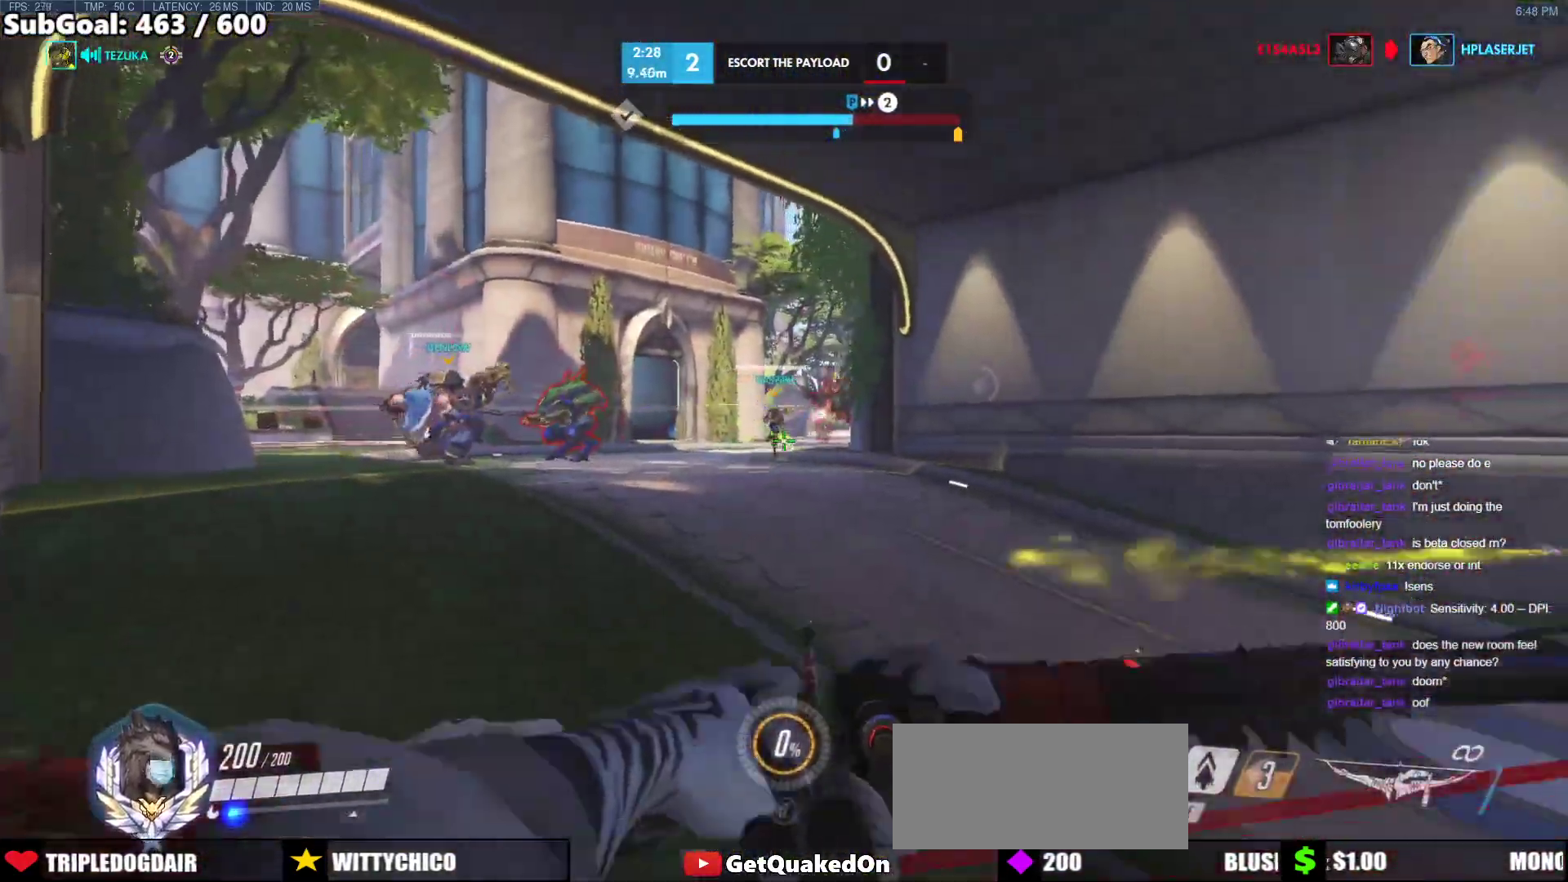
{"keys": ["a", "e", "w"], "mouse": [], "events": [[250, "a", "up"], [350, "a", "down"], [433, "mouse_left", "up"], [483, "e", "down"]]}
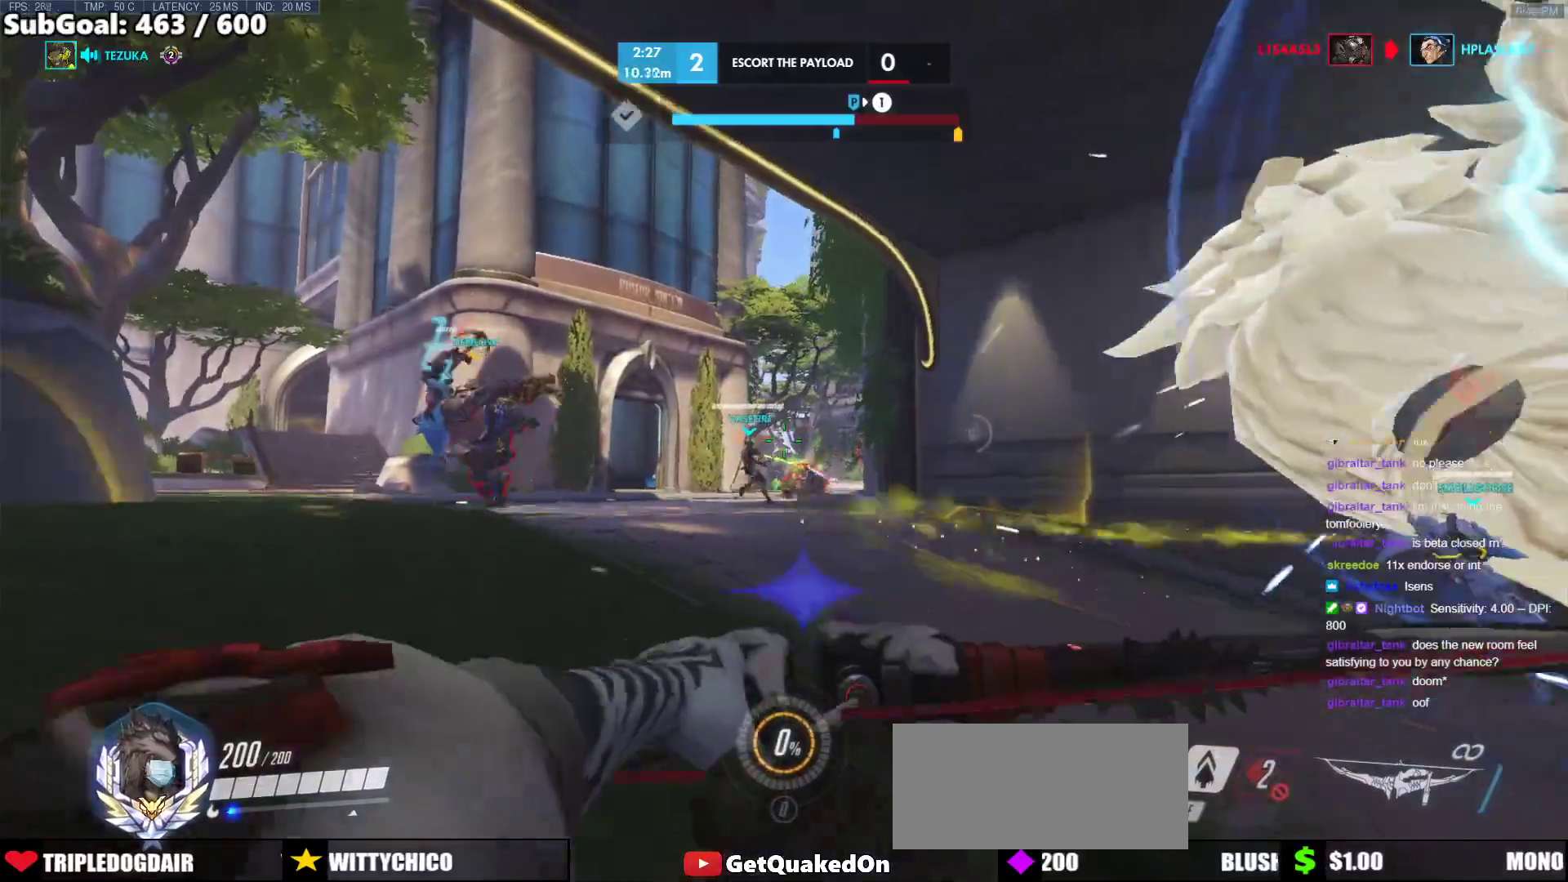
{"keys": ["a"], "mouse": ["left"], "events": [[83, "e", "up"], [217, "d", "down"], [217, "mouse_left", "down"], [267, "a", "up"], [317, "w", "up"], [367, "a", "down"], [400, "d", "up"]]}
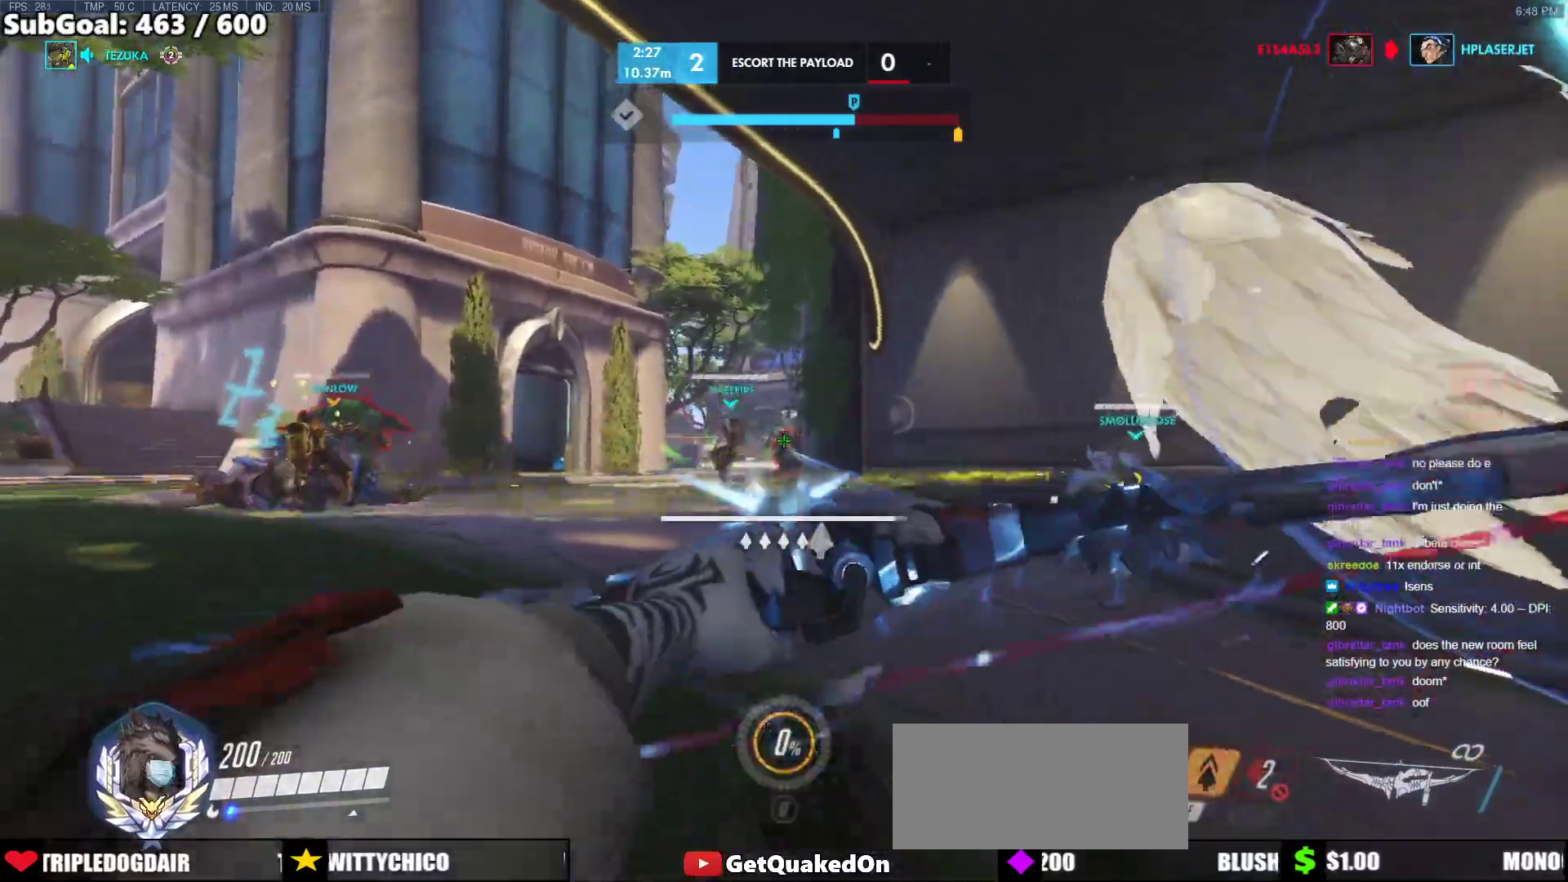
{"keys": ["a"], "mouse": ["left"], "events": [[100, "w", "down"], [417, "w", "up"]]}
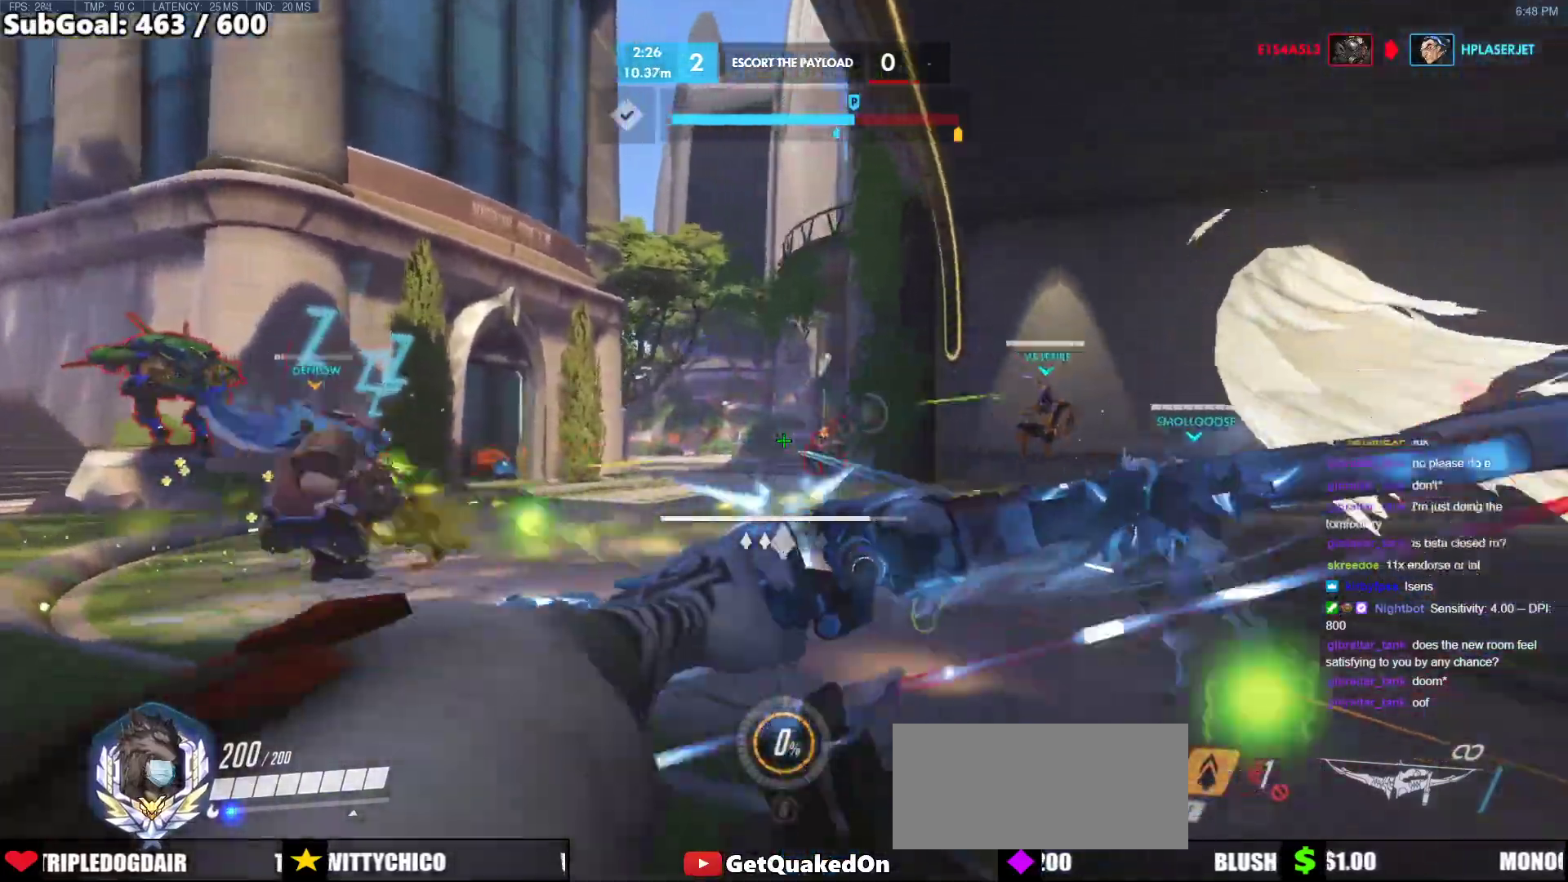
{"keys": ["a", "w"], "mouse": ["left"], "events": [[250, "w", "down"]]}
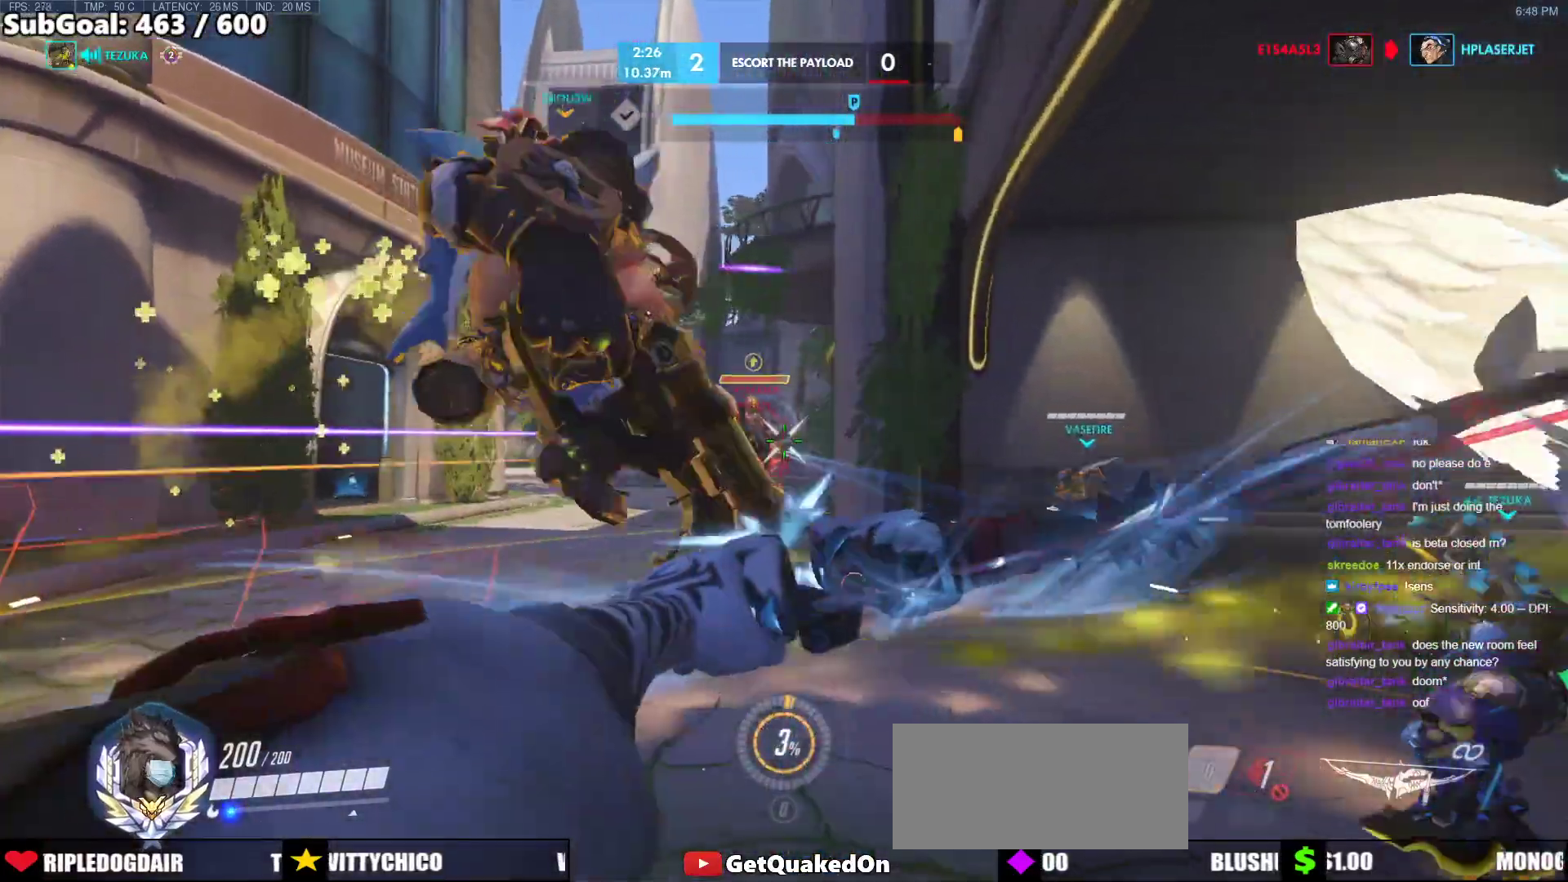
{"keys": ["d"], "mouse": ["left"], "events": [[133, "w", "up"], [167, "d", "down"], [217, "a", "up"]]}
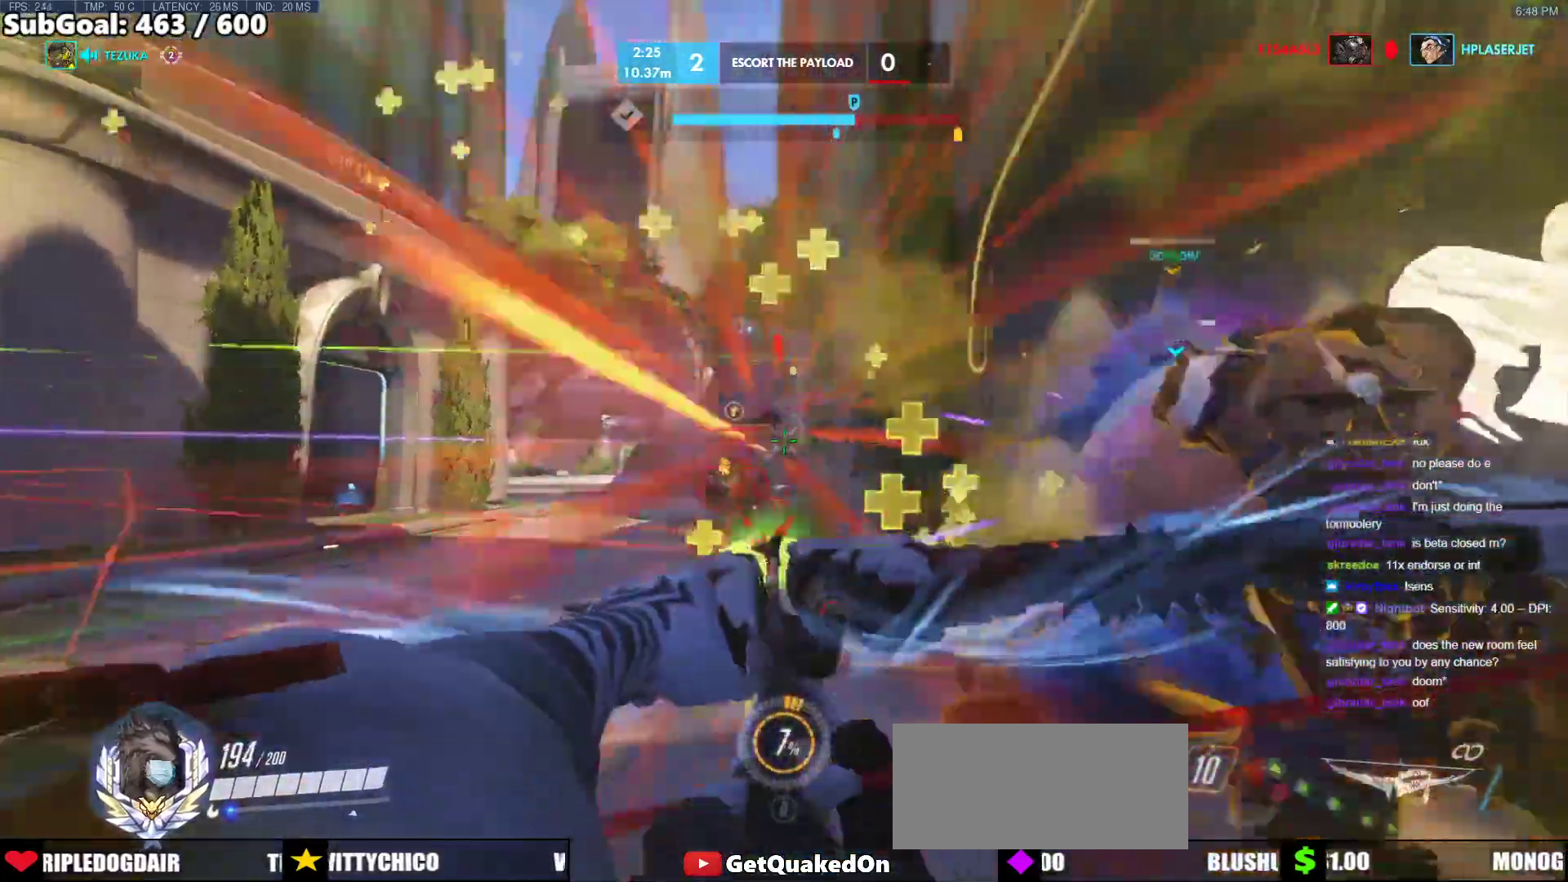
{"keys": ["d", "s", "space"], "mouse": ["left"], "events": [[183, "mouse_left", "up"], [233, "space", "down"], [333, "space", "up"], [383, "s", "down"], [417, "mouse_left", "down"], [417, "space", "down"]]}
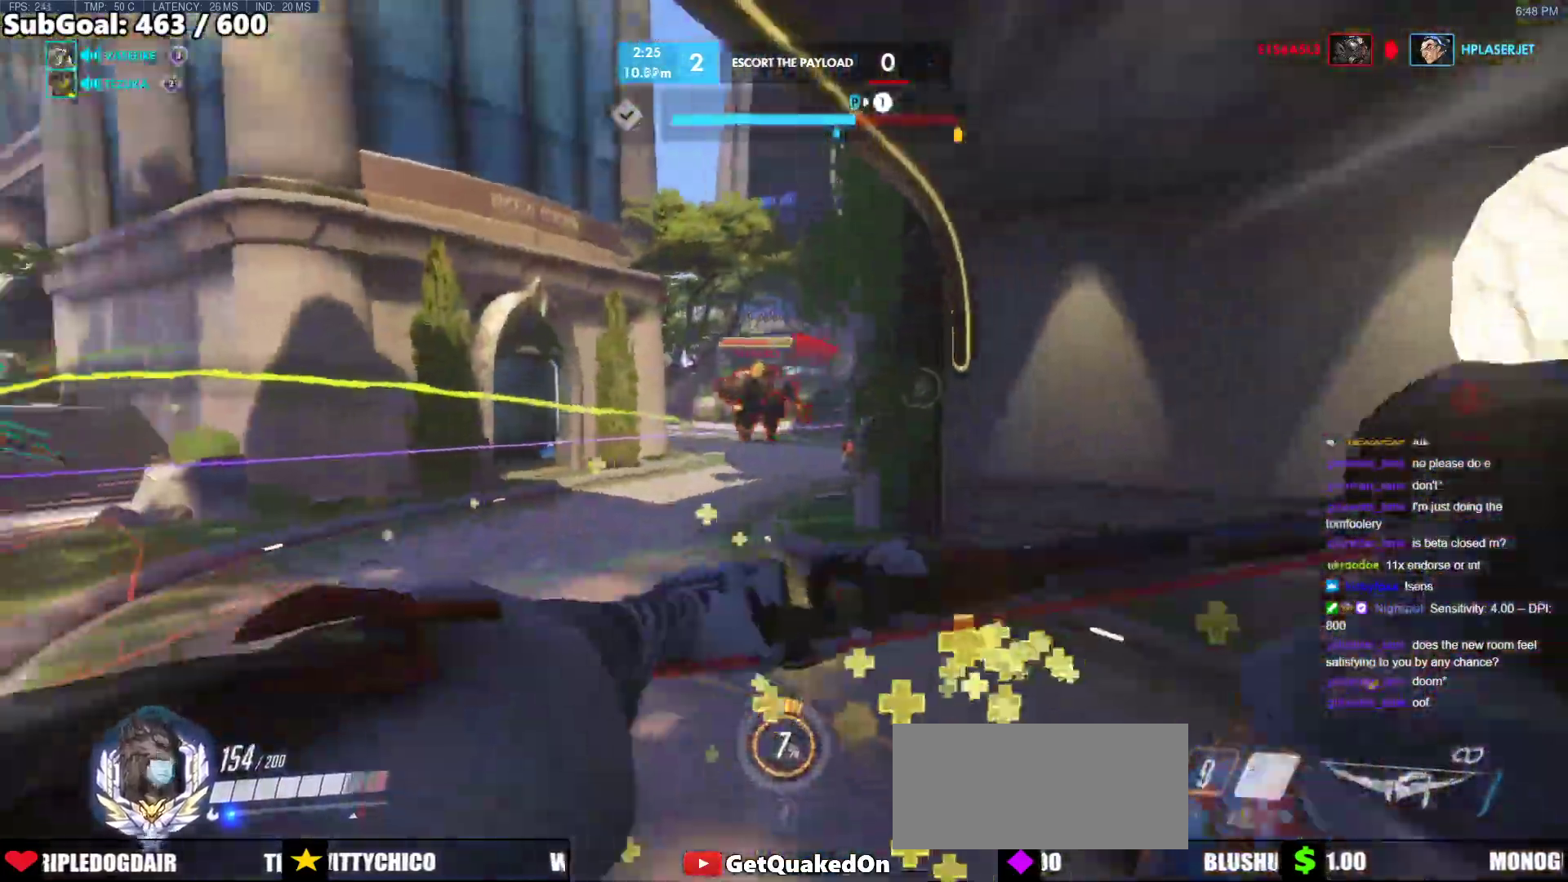
{"keys": ["d", "s"], "mouse": ["left"], "events": [[17, "space", "up"]]}
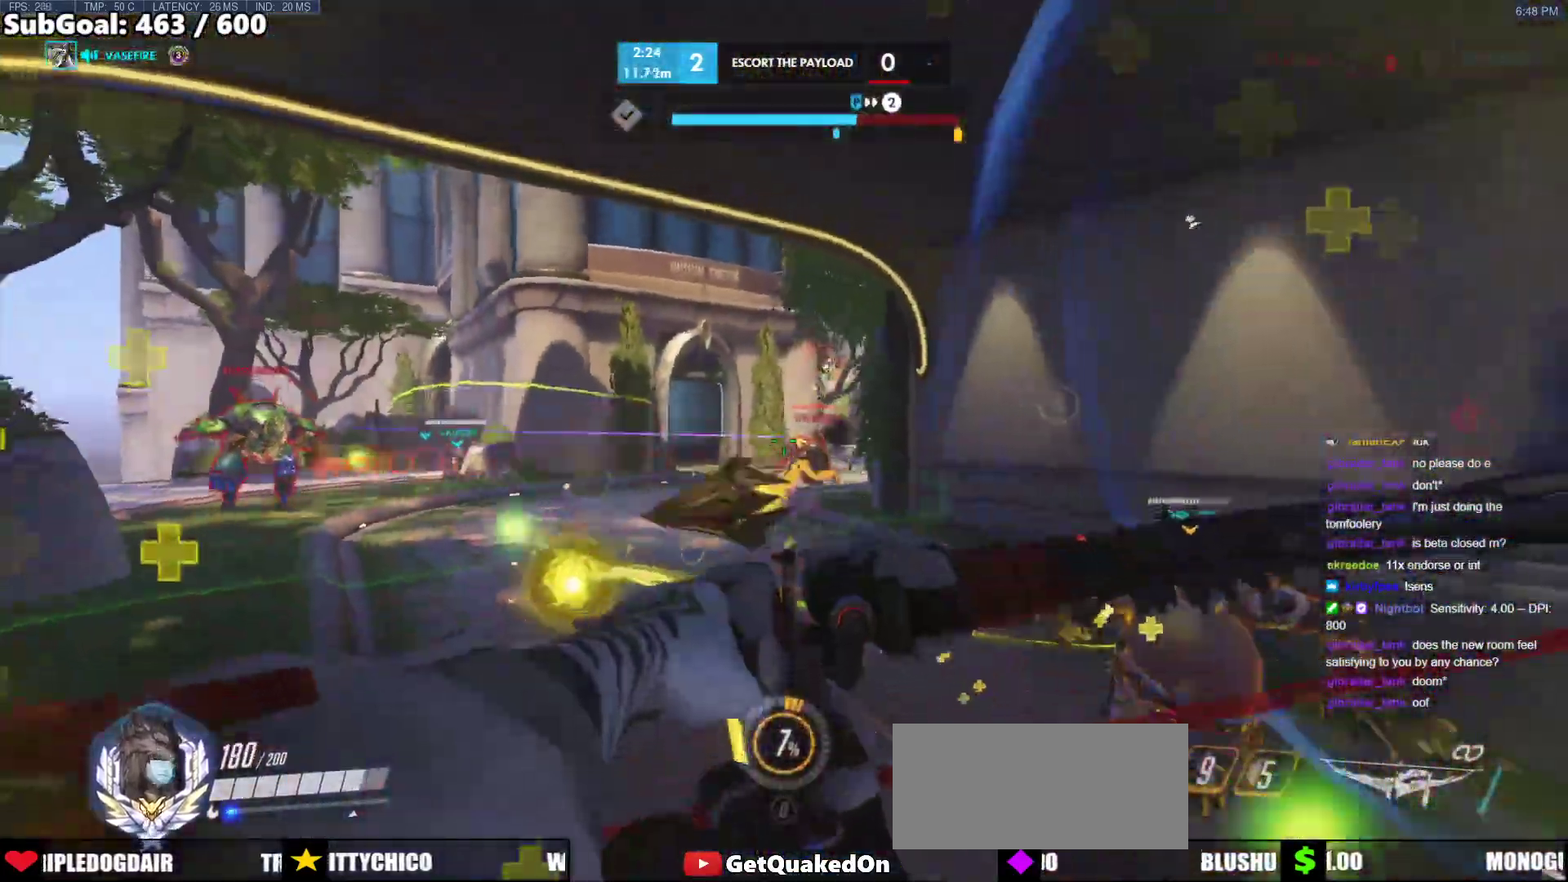
{"keys": ["a"], "mouse": ["left"], "events": [[167, "mouse_left", "up"], [217, "a", "down"], [217, "d", "up"], [317, "mouse_left", "down"], [317, "s", "up"]]}
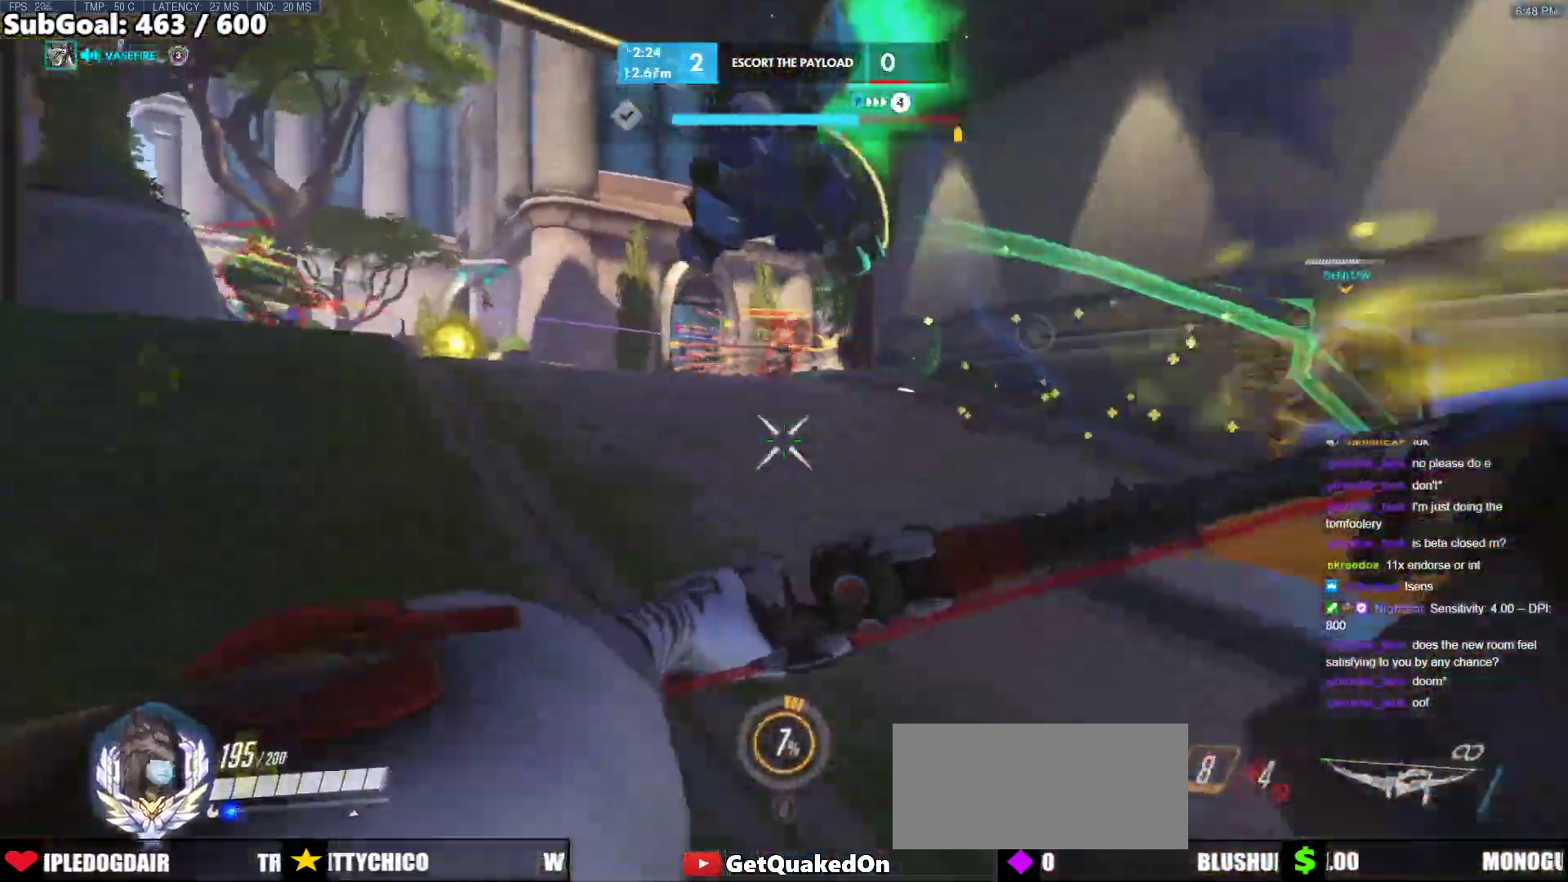
{"keys": ["a", "w"], "mouse": ["left"], "events": [[133, "w", "down"]]}
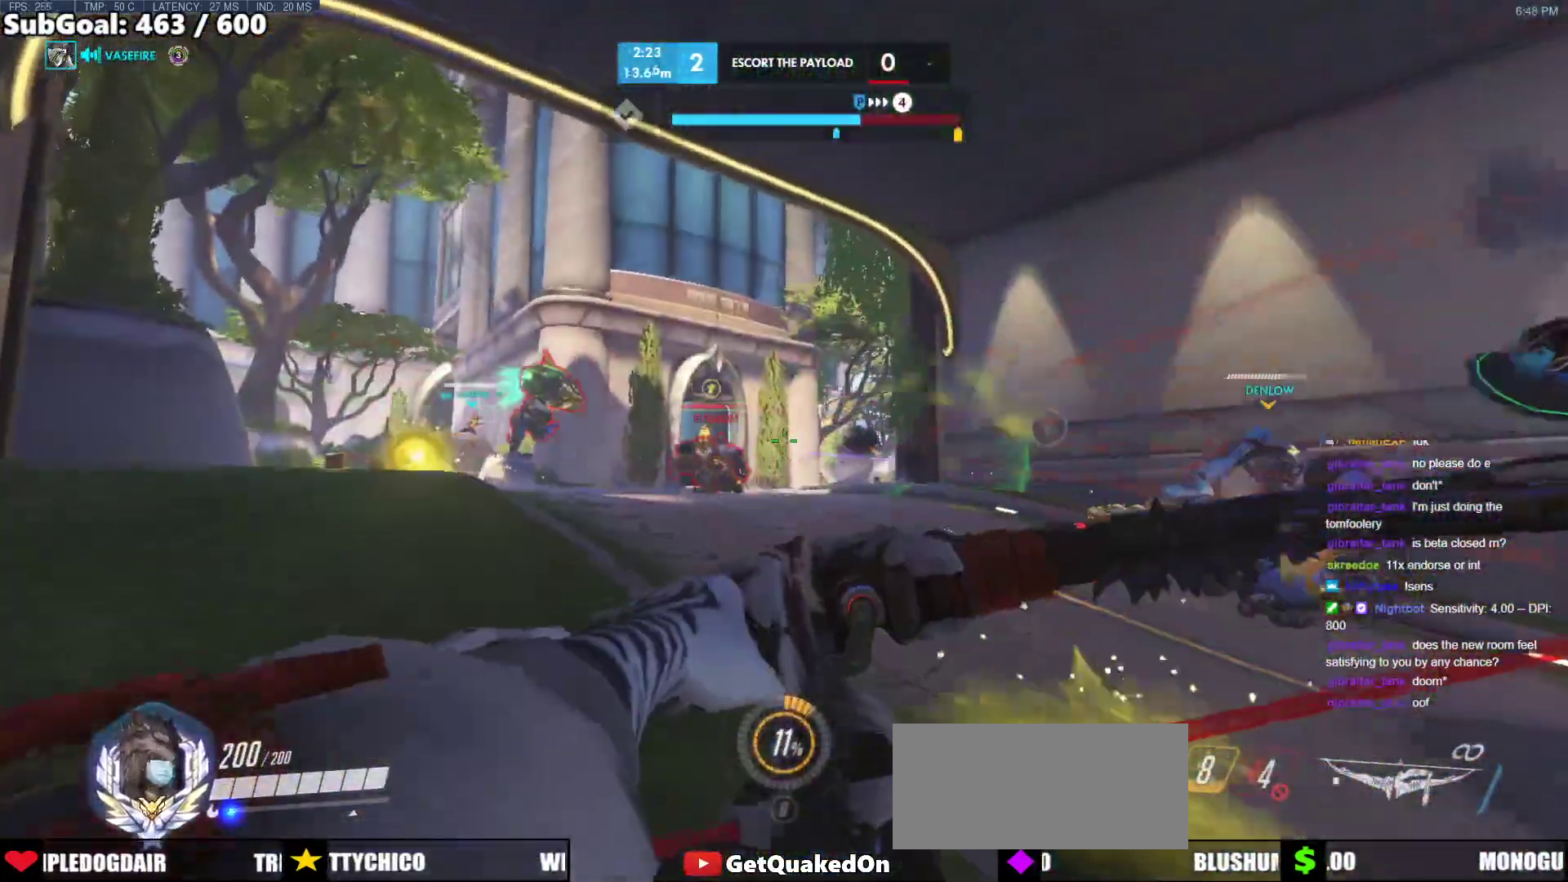
{"keys": ["a"], "mouse": ["left"], "events": [[483, "w", "up"]]}
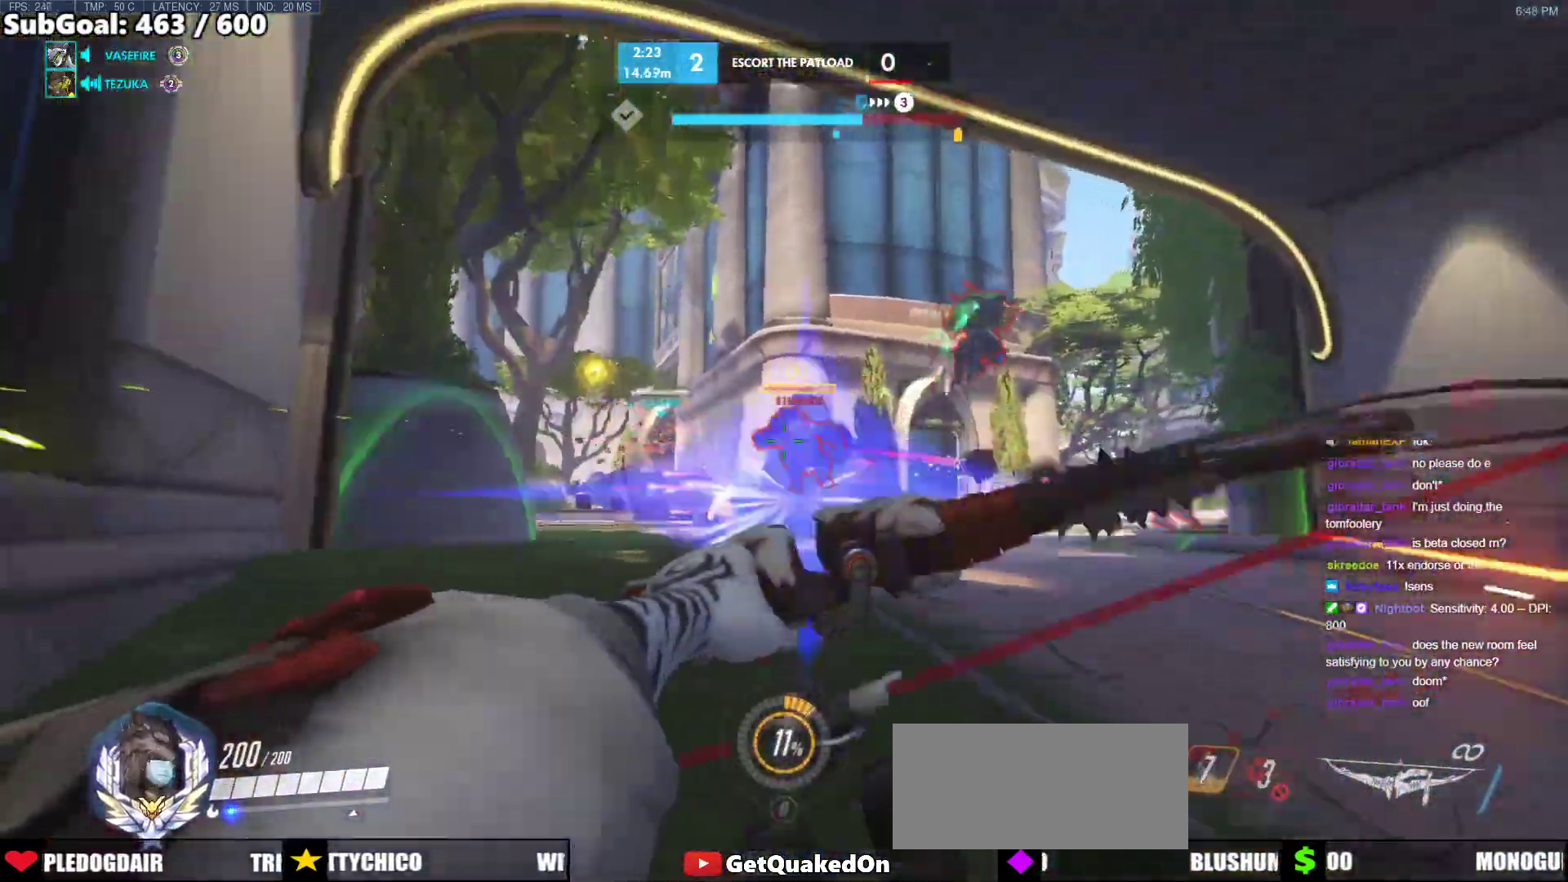
{"keys": ["a", "w"], "mouse": ["left"], "events": [[33, "a", "up"], [33, "d", "down"], [33, "mouse_left", "up"], [83, "mouse_left", "down"], [450, "w", "down"], [500, "a", "down"], [500, "d", "up"]]}
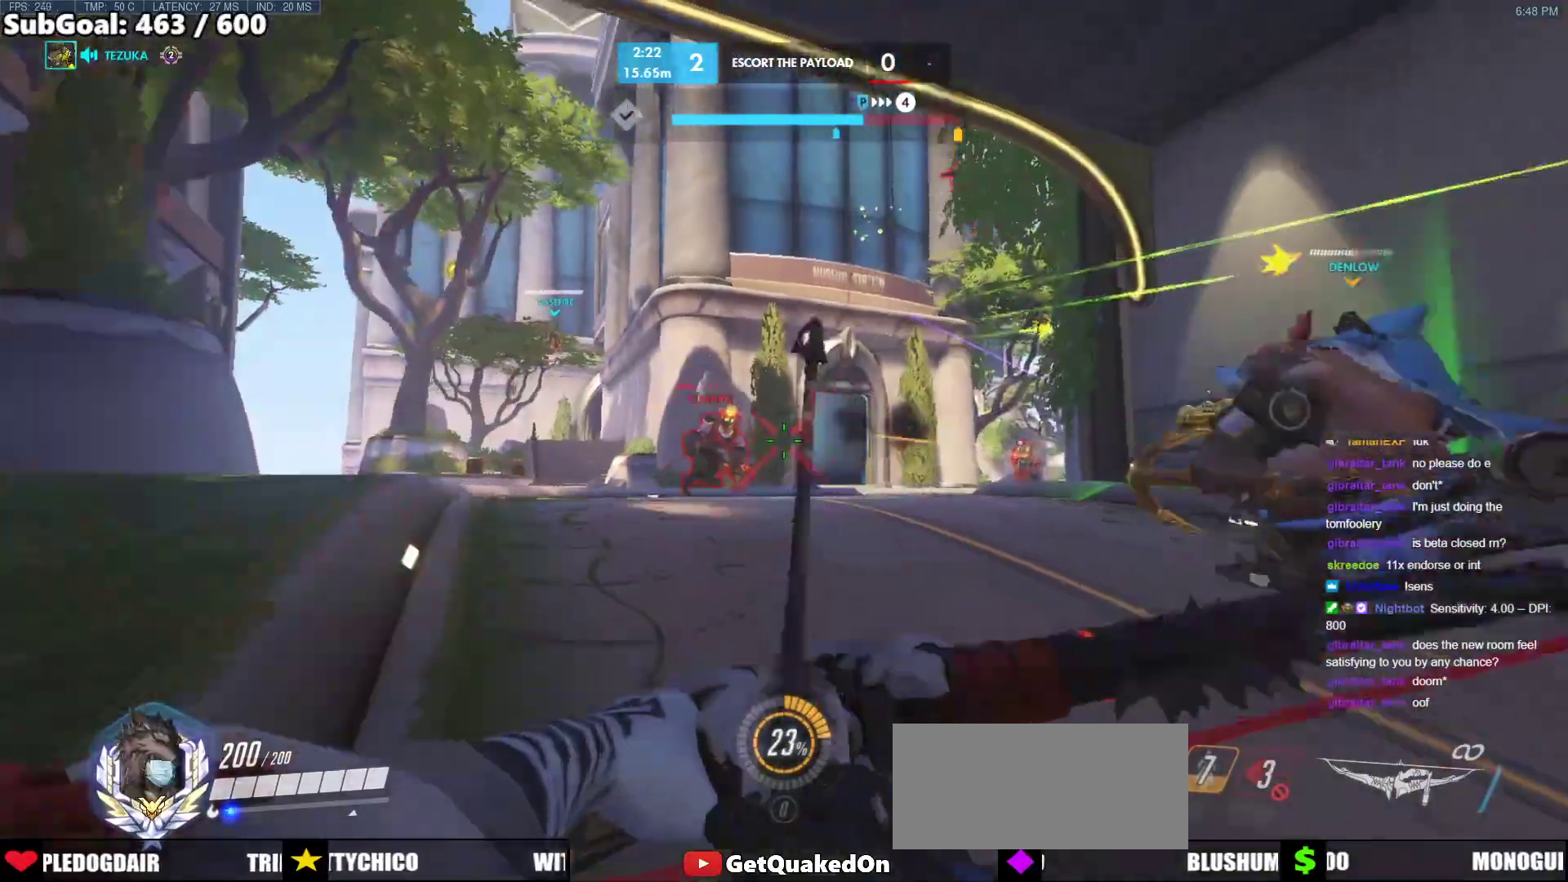
{"keys": ["a", "w"], "mouse": ["left"], "events": [[100, "w", "up"], [183, "w", "down"]]}
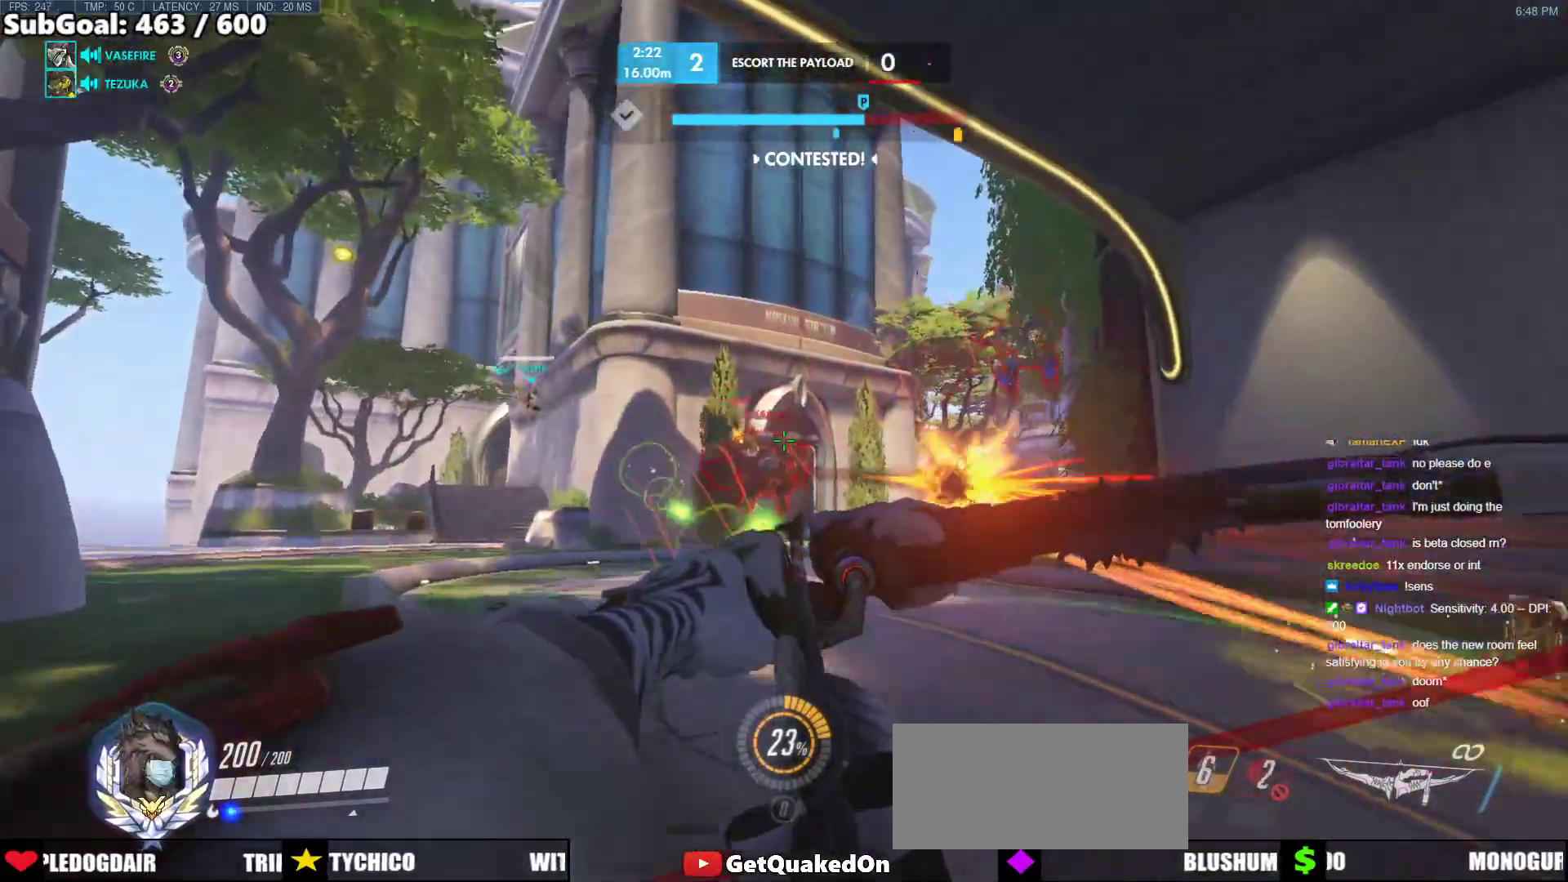
{"keys": ["d"], "mouse": ["left"], "events": [[117, "w", "up"], [150, "mouse_left", "up"], [200, "mouse_left", "down"], [200, "s", "down"], [250, "a", "up"], [400, "d", "down"], [483, "s", "up"]]}
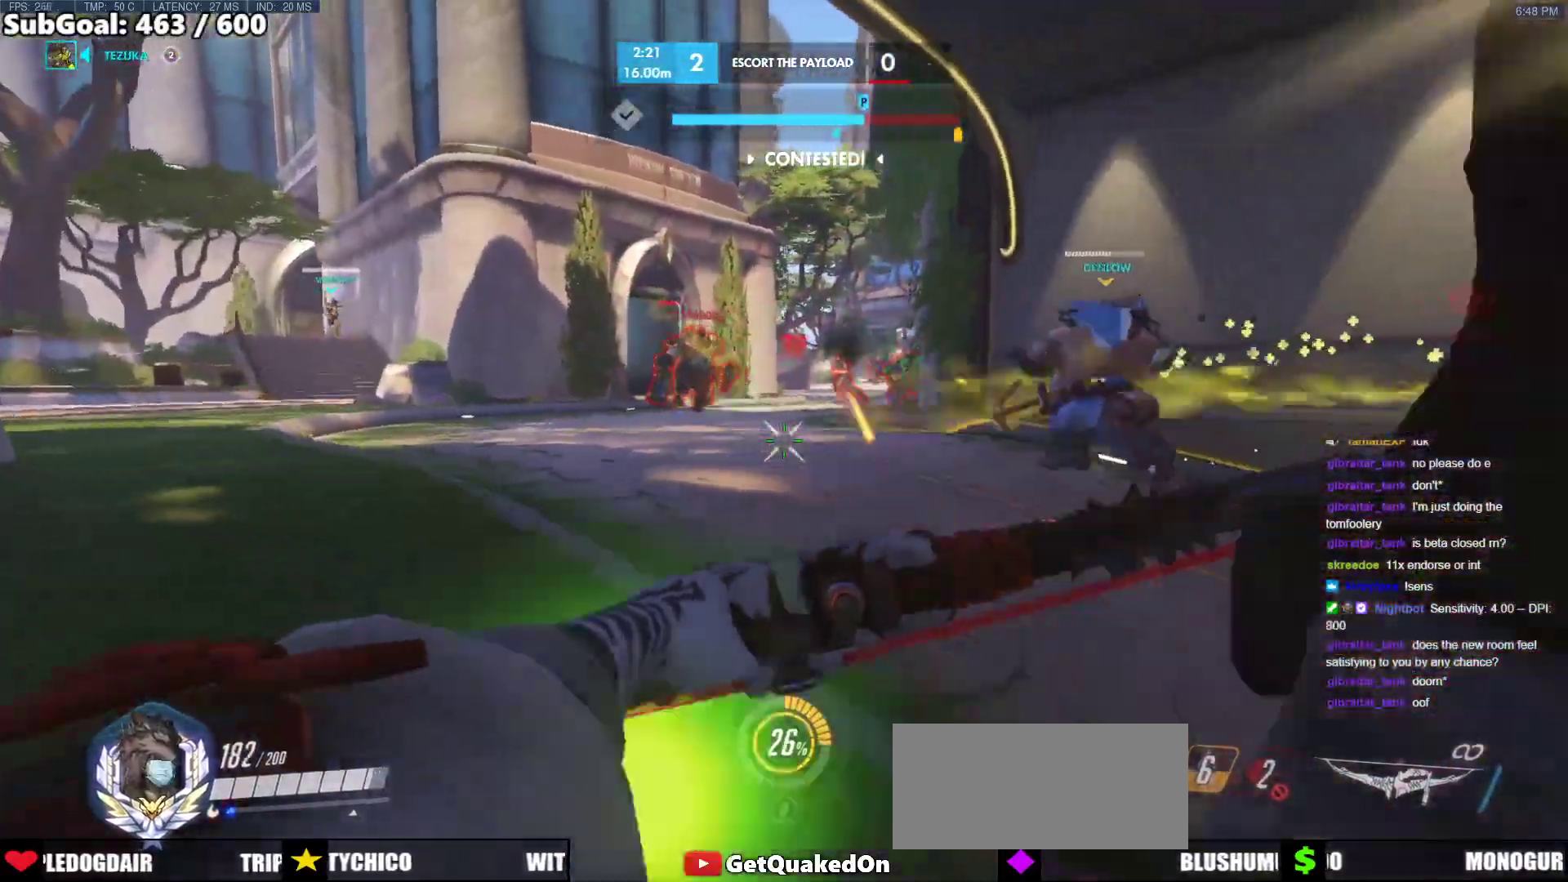
{"keys": ["a", "s"], "mouse": ["left"], "events": [[133, "w", "down"], [217, "a", "down"], [317, "d", "up"], [367, "w", "up"], [450, "s", "down"]]}
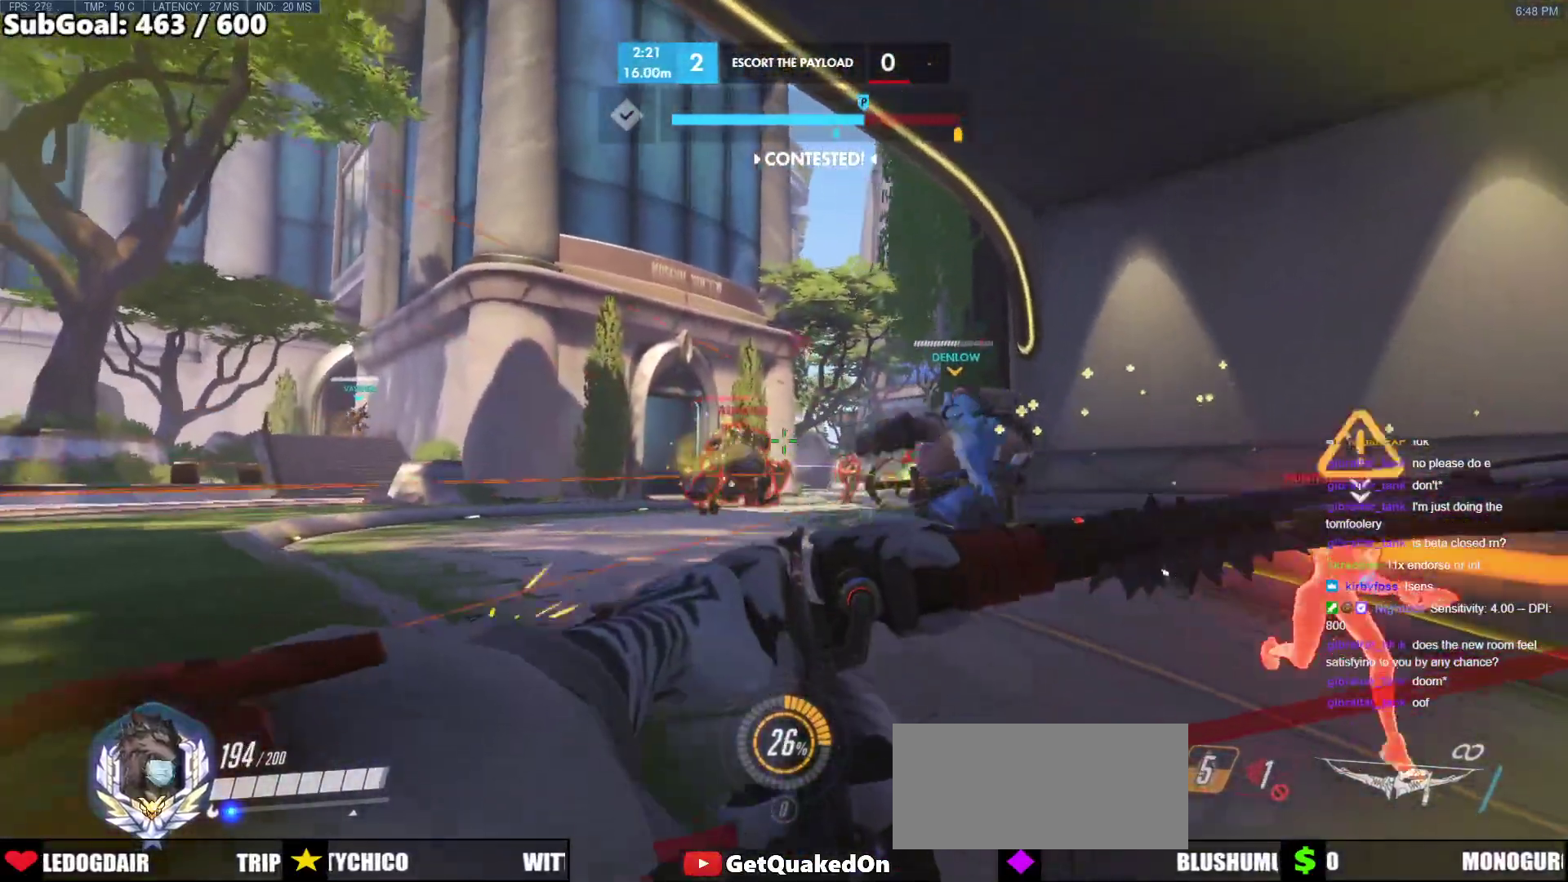
{"keys": ["a"], "mouse": ["left"], "events": [[100, "a", "up"], [233, "mouse_left", "up"], [283, "d", "down"], [333, "mouse_left", "down"], [333, "s", "up"], [417, "a", "down"], [467, "d", "up"]]}
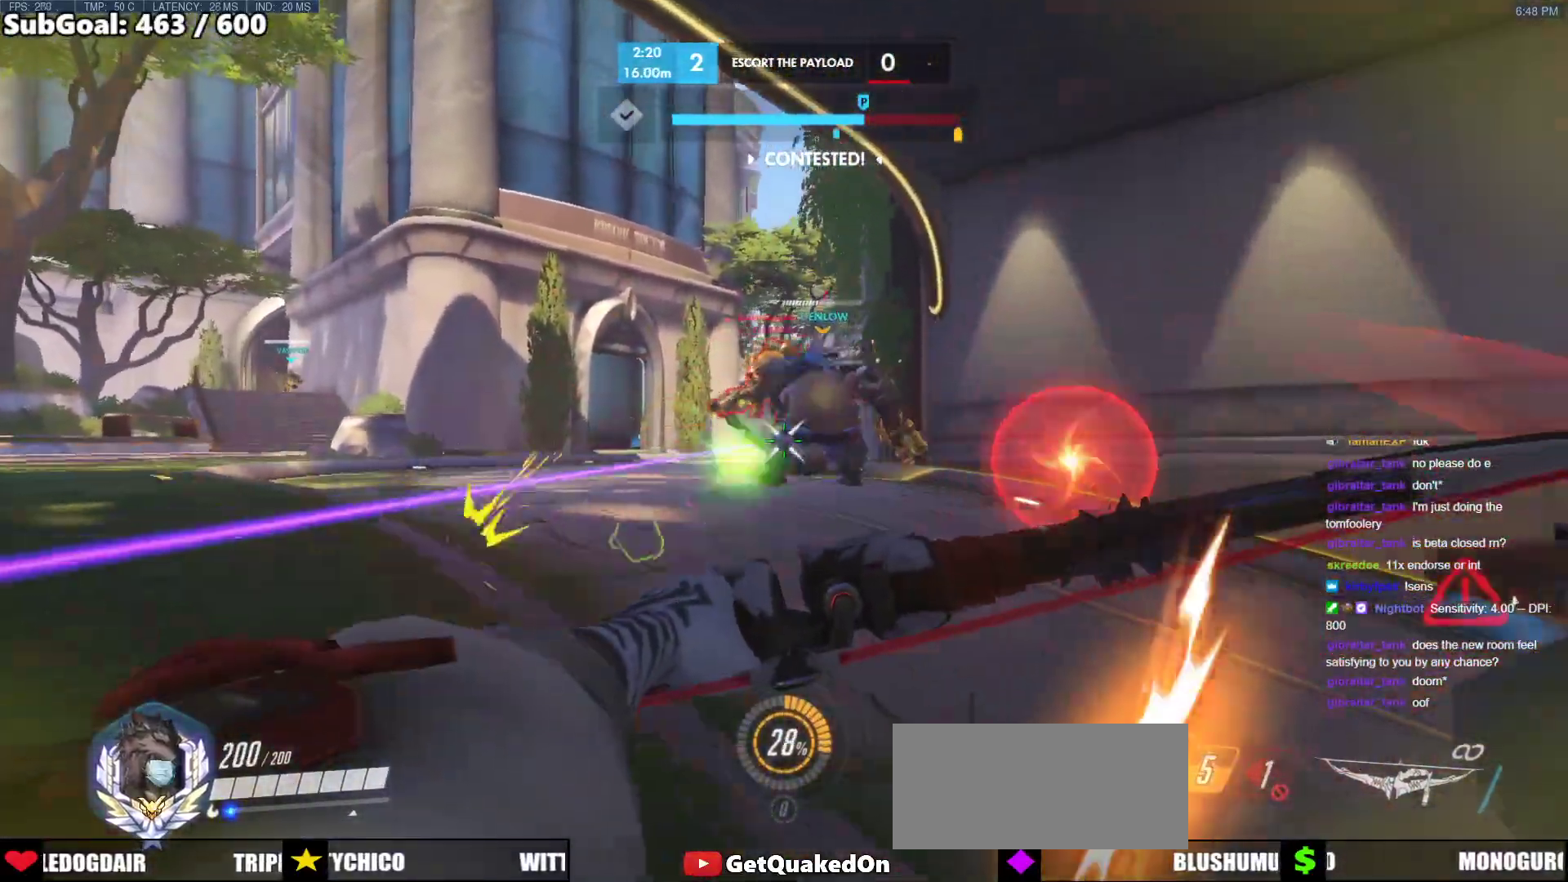
{"keys": ["a", "shift", "w"], "mouse": ["left"], "events": [[300, "w", "down"], [383, "shift", "down"]]}
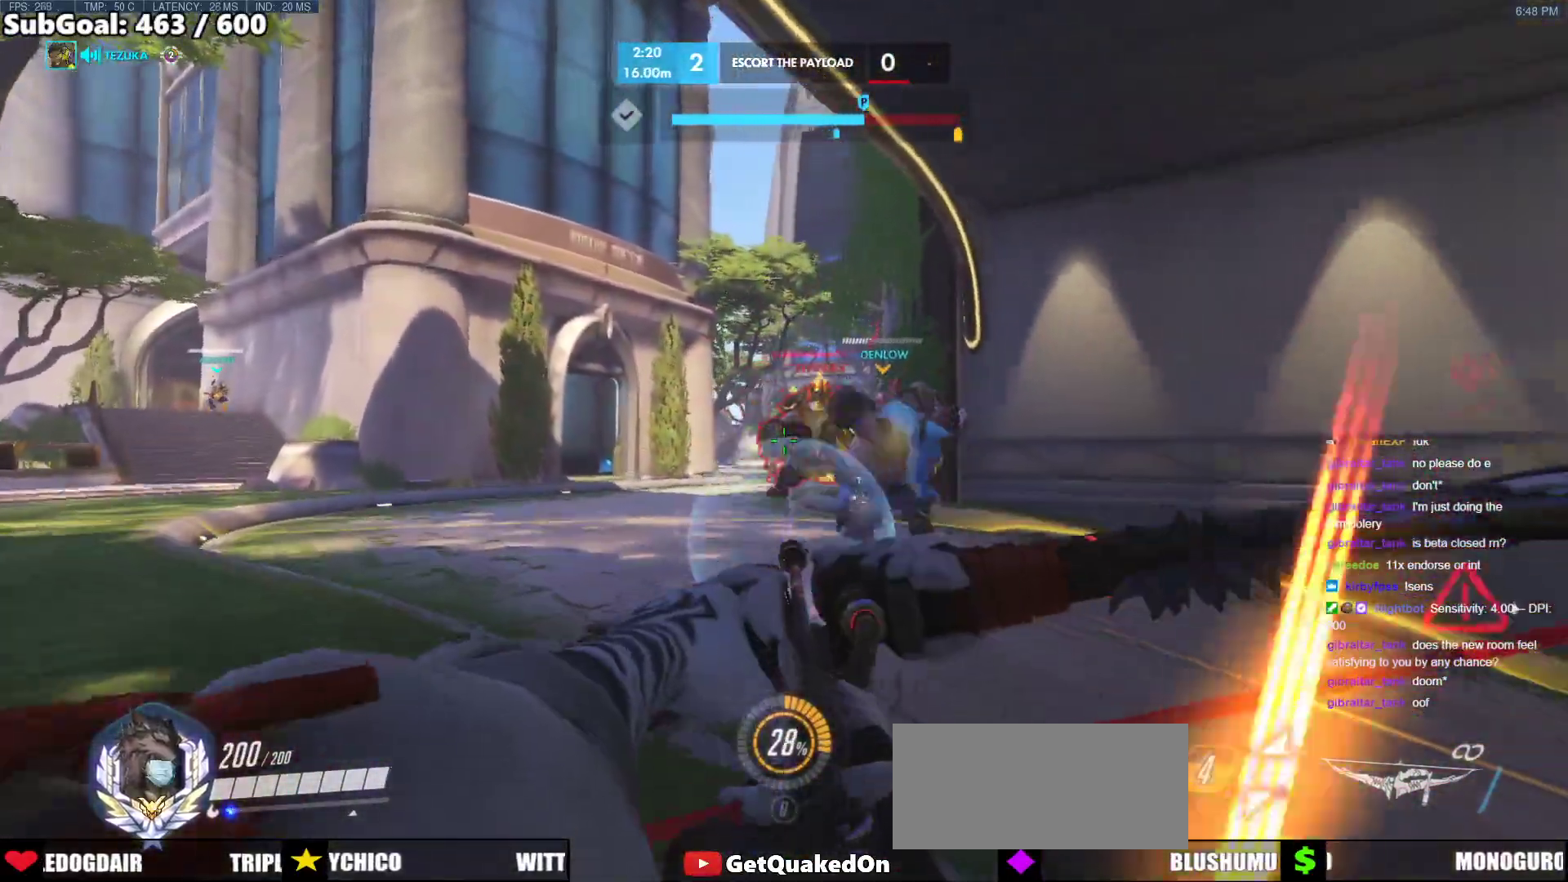
{"keys": ["a"], "mouse": ["left"], "events": [[33, "shift", "up"], [167, "w", "up"], [217, "mouse_left", "up"], [317, "mouse_left", "down"]]}
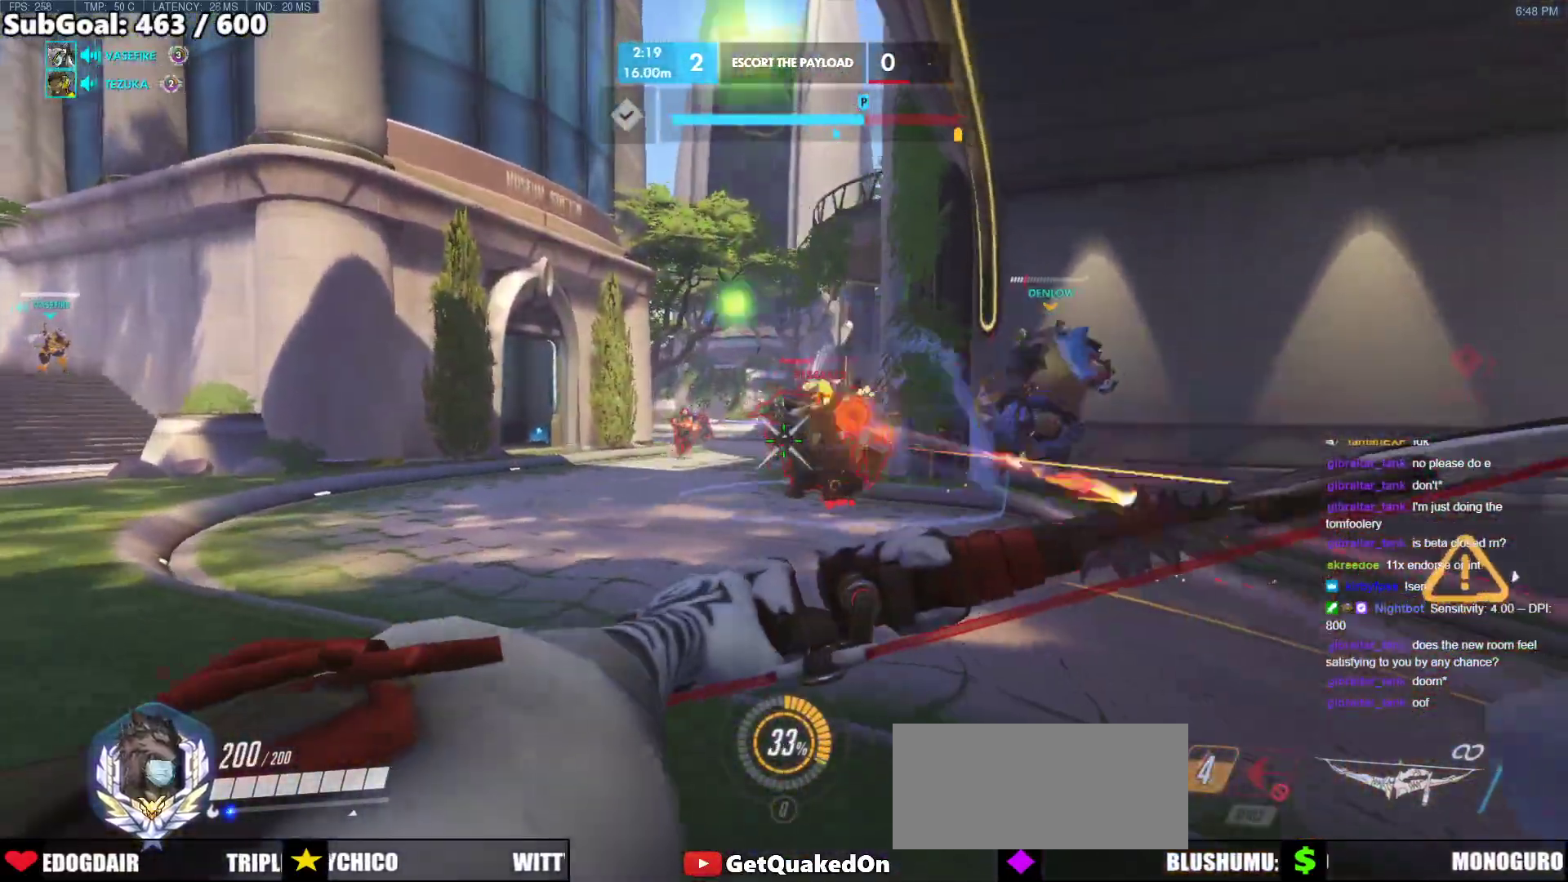
{"keys": ["d"], "mouse": ["left"], "events": [[100, "a", "up"], [100, "d", "down"]]}
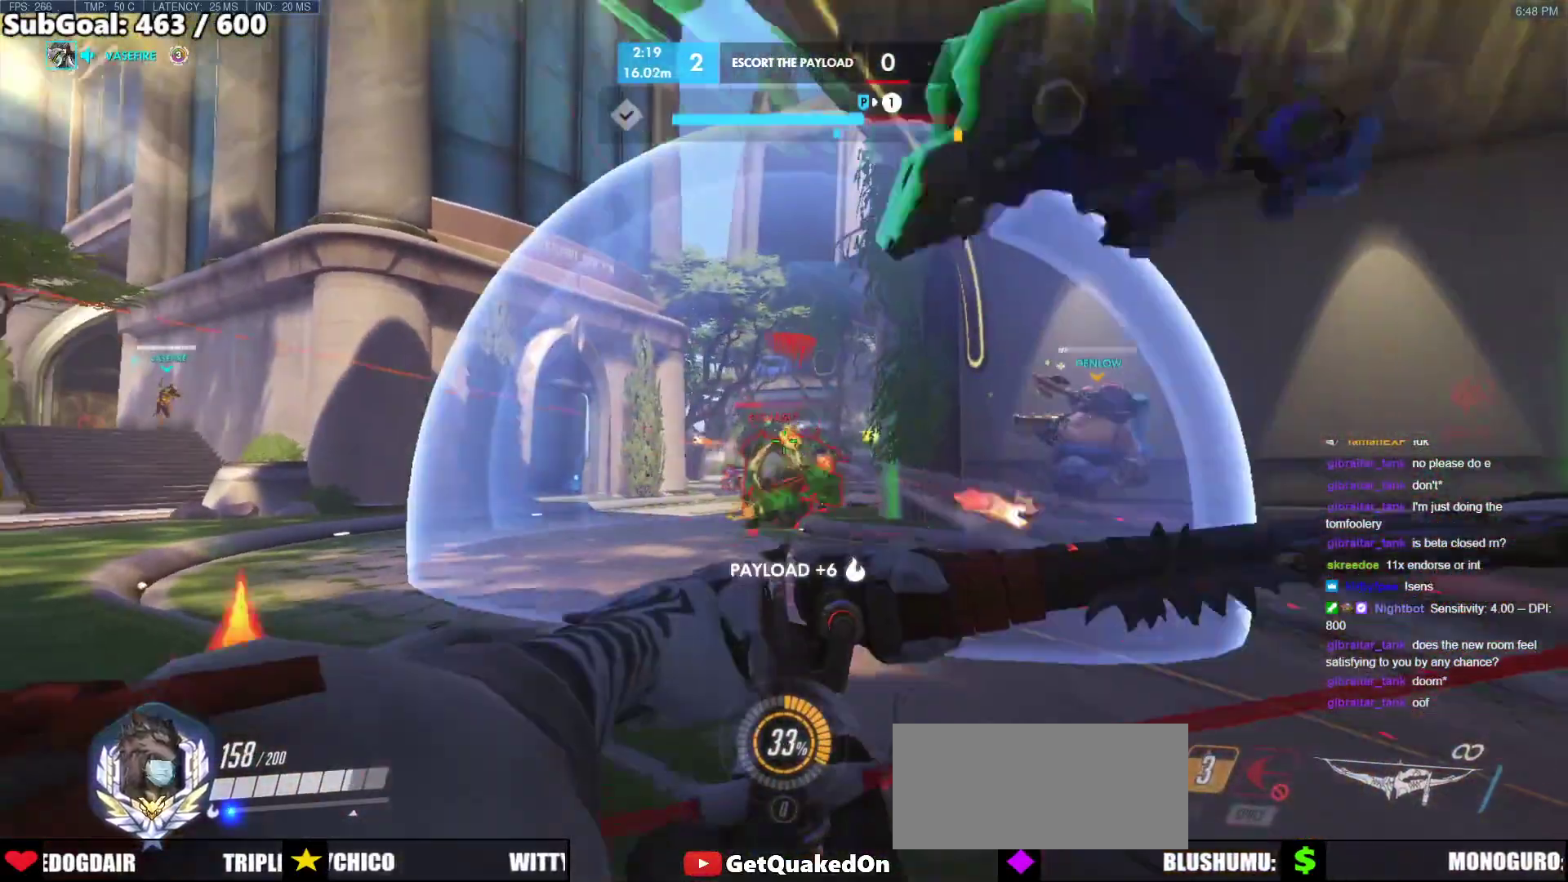
{"keys": ["d"], "mouse": [], "events": [[67, "space", "down"], [150, "s", "down"], [200, "s", "up"], [200, "space", "up"], [300, "mouse_left", "up"], [300, "space", "down"], [383, "space", "up"]]}
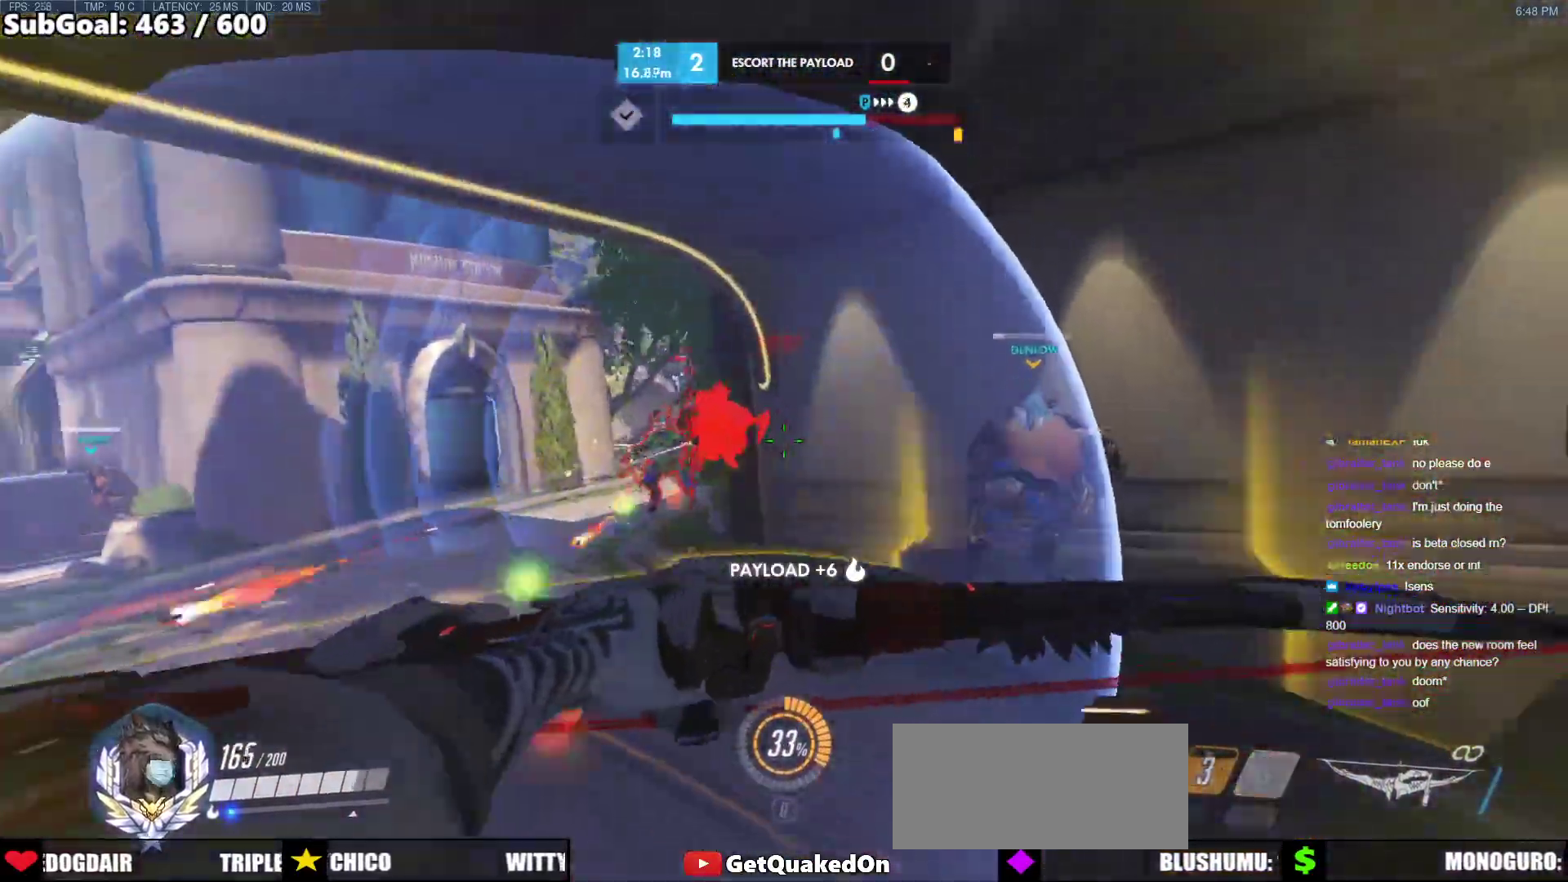
{"keys": ["a"], "mouse": ["left"], "events": [[33, "a", "down"], [83, "d", "up"], [167, "mouse_left", "down"]]}
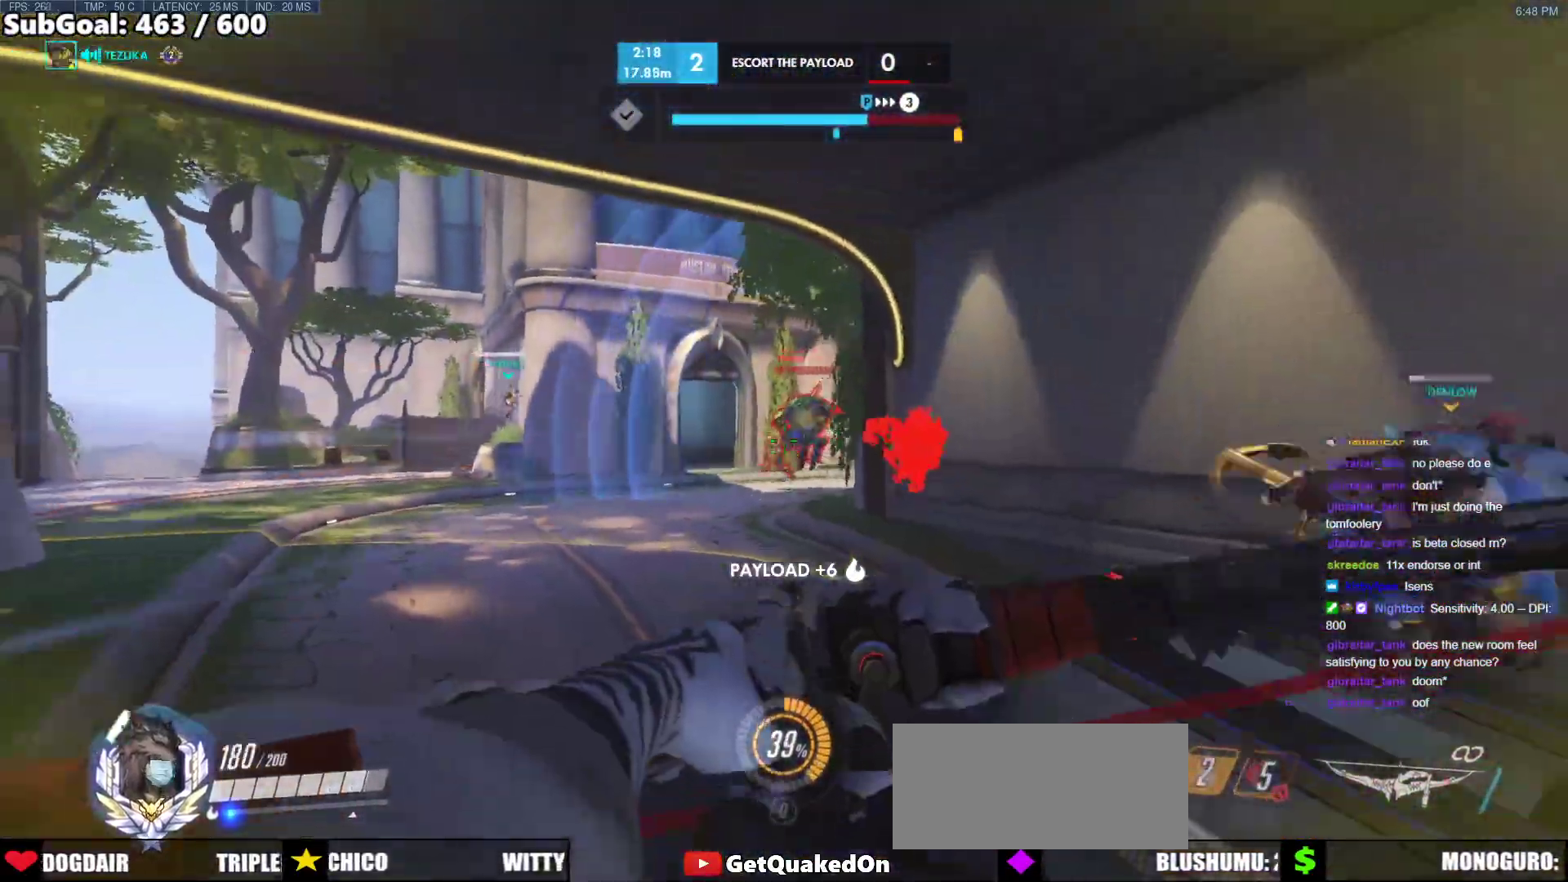
{"keys": ["a"], "mouse": [], "events": [[183, "w", "down"], [367, "w", "up"], [467, "mouse_left", "up"]]}
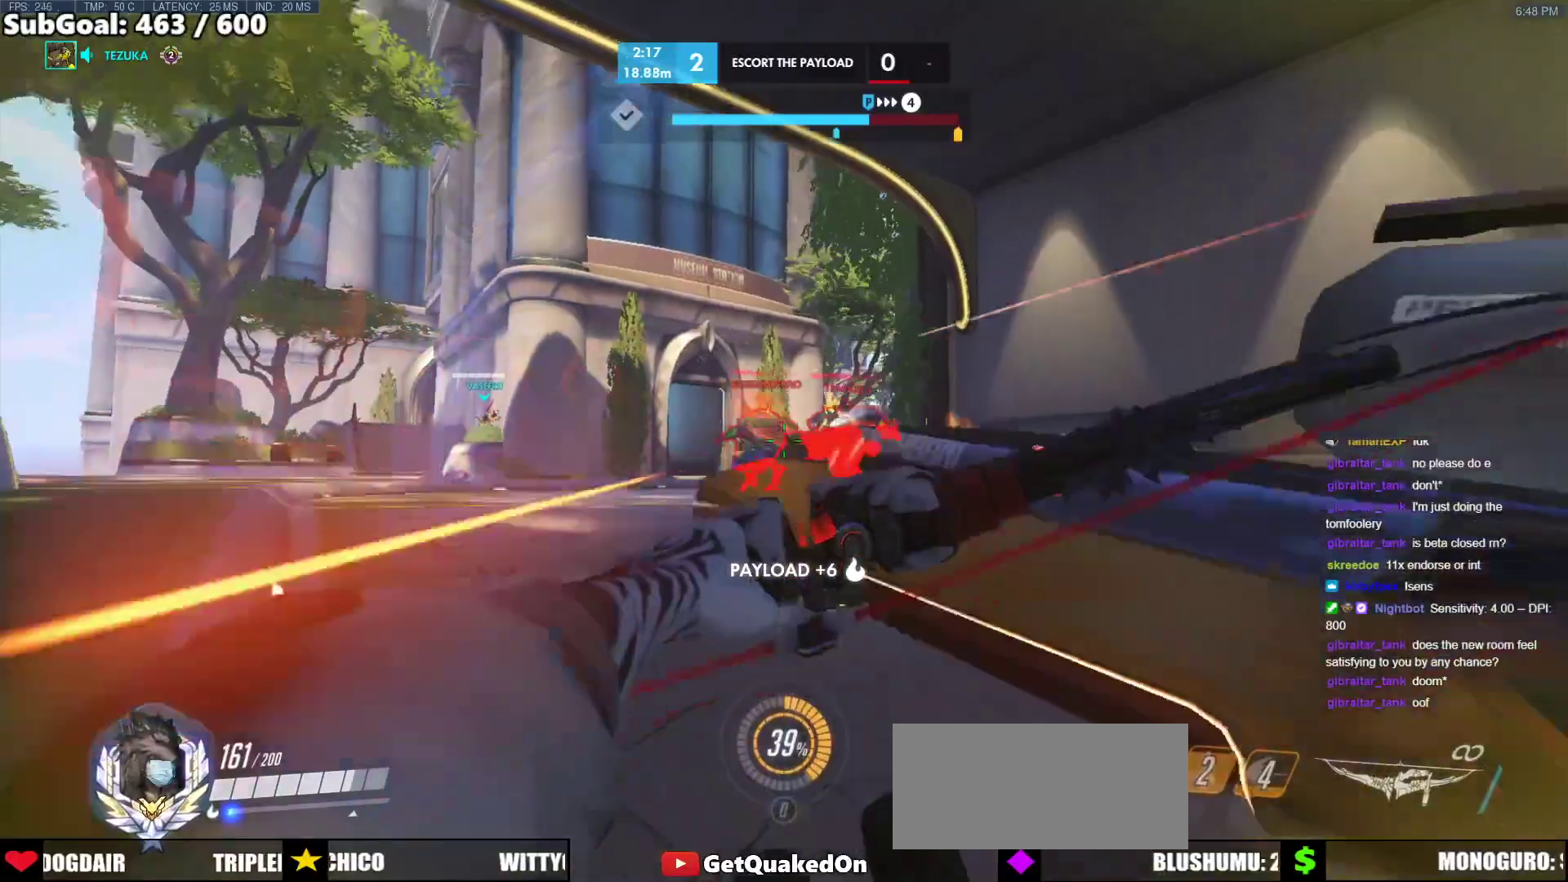
{"keys": ["d"], "mouse": ["left"], "events": [[67, "s", "down"], [117, "d", "down"], [150, "a", "up"], [150, "s", "up"], [300, "a", "down"], [300, "mouse_left", "down"], [350, "d", "up"], [433, "a", "up"], [433, "d", "down"]]}